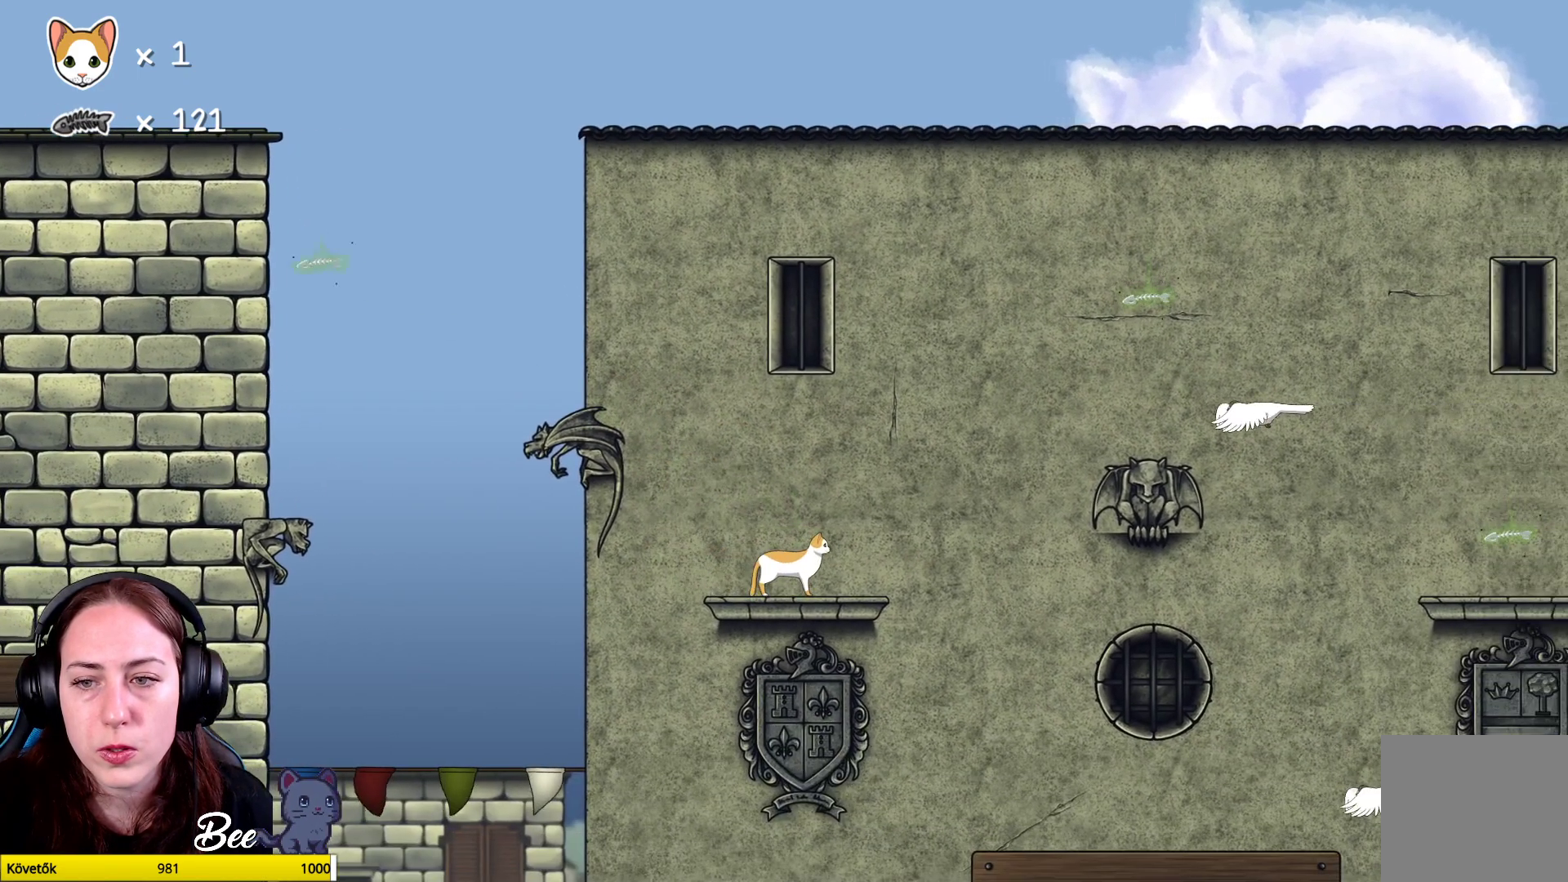
Gameplay with a controller (Xbox layout); each line is a JSON object with the inputs held at the frame after it. "events" lists button and stick changes between this image and that frame as [ms after this image, input, new state], when the widget could be followed in between. Not read: Z.
{"buttons": [], "left_stick": "center", "right_stick": "center", "events": []}
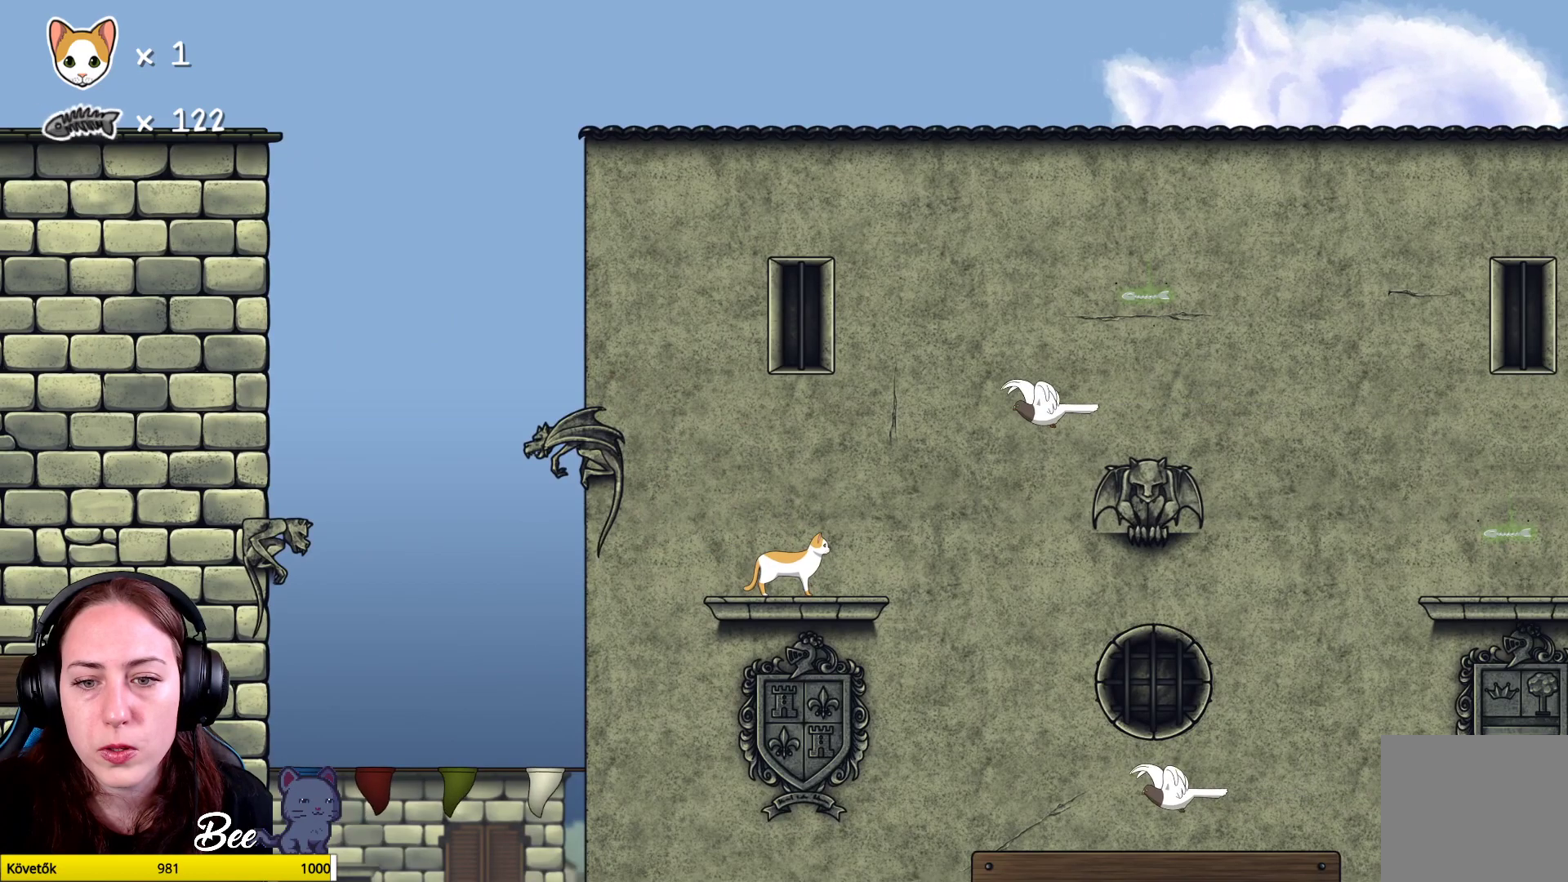
{"buttons": [], "left_stick": "center", "right_stick": "center", "events": []}
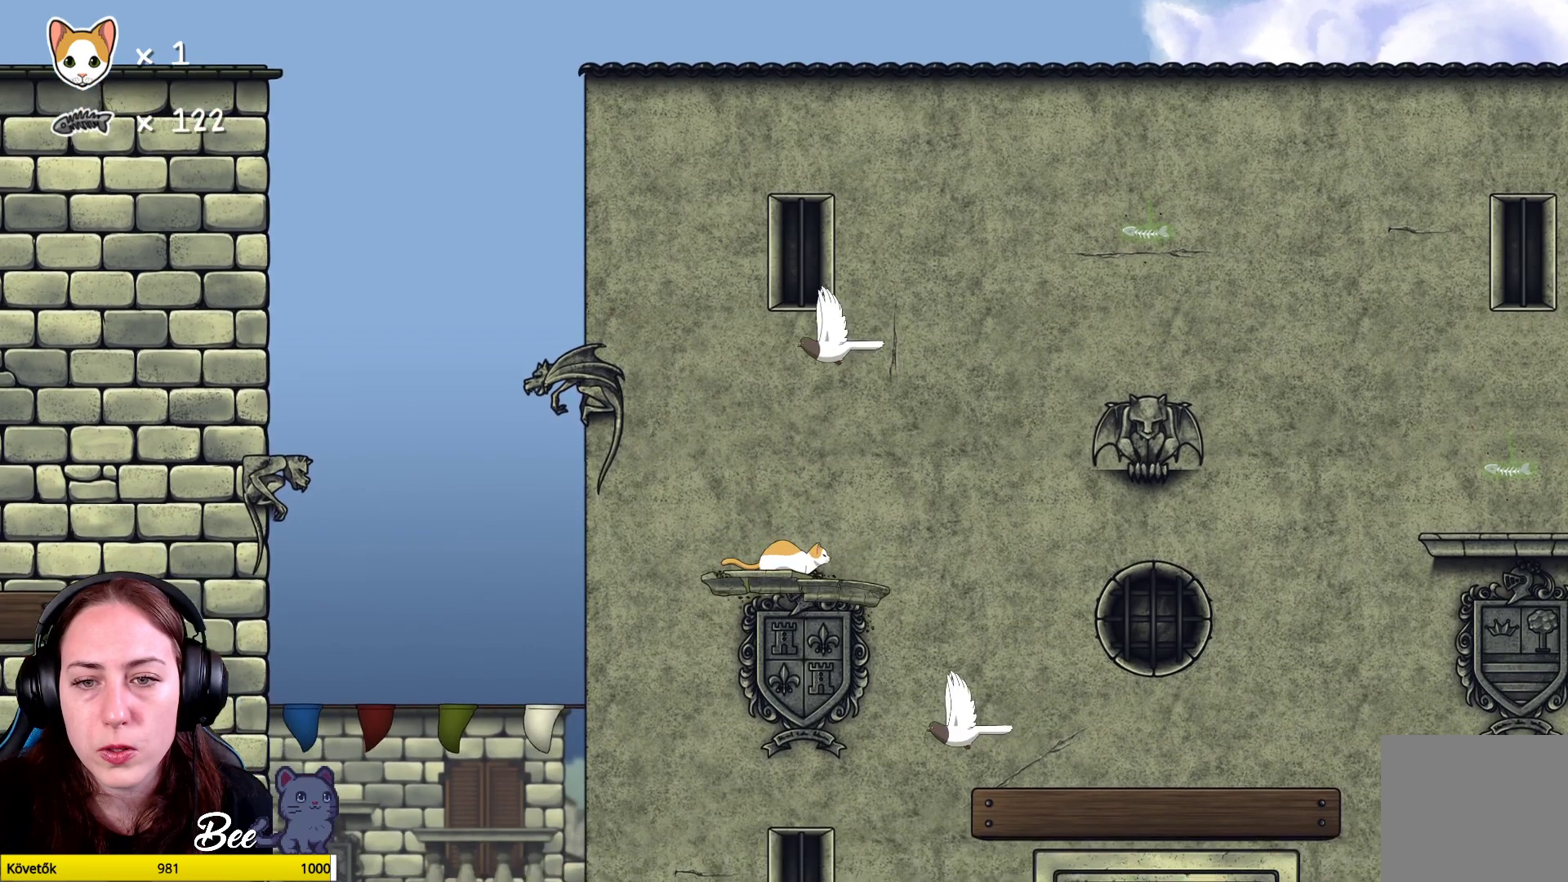
{"buttons": [], "left_stick": "center", "right_stick": "center", "events": []}
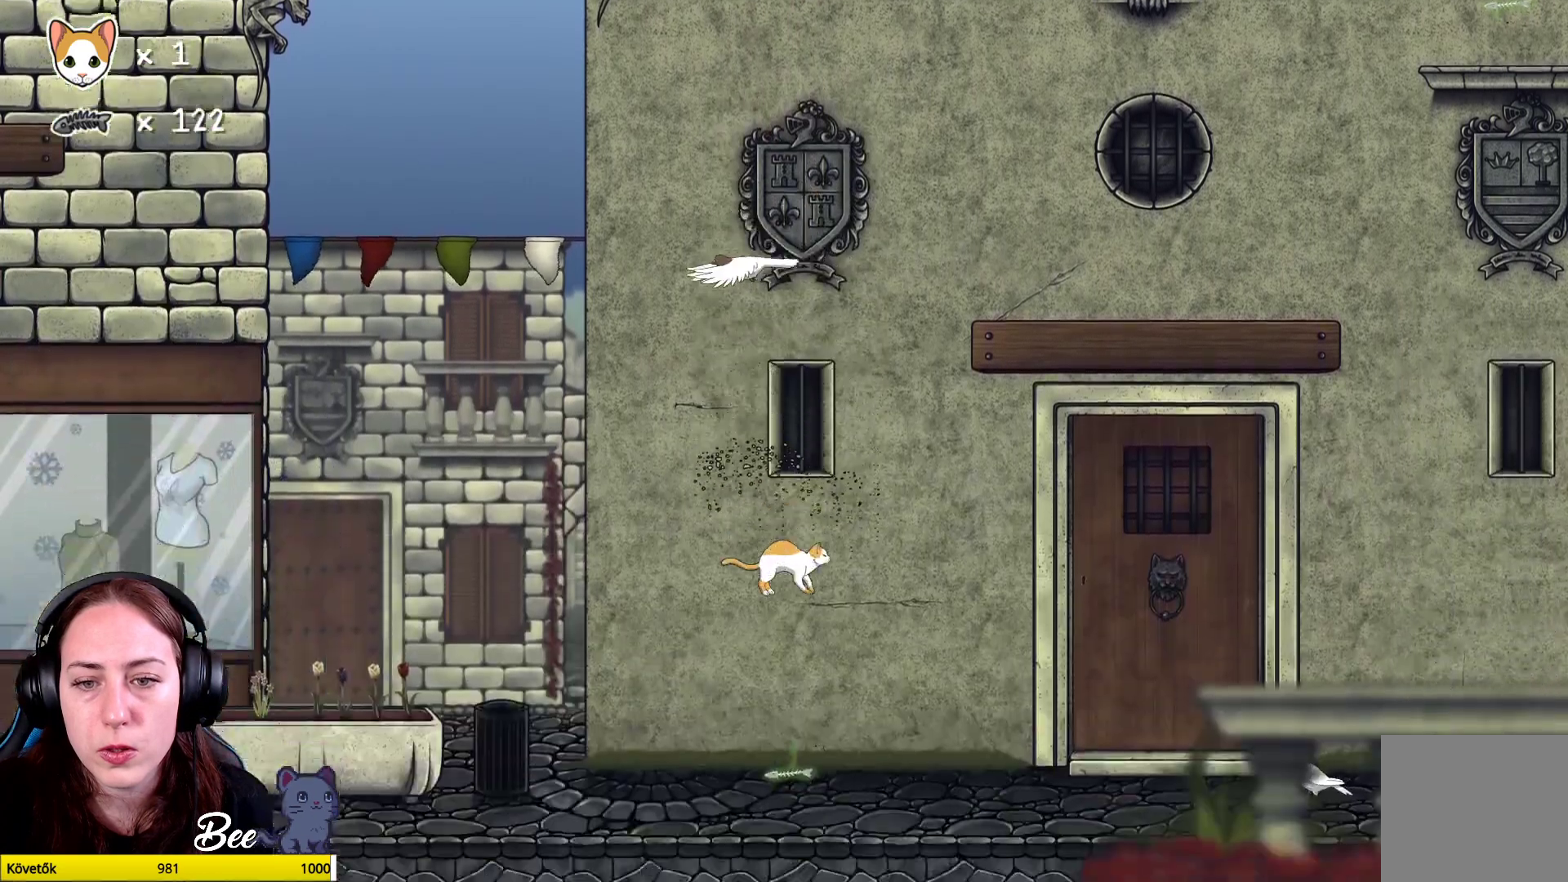
{"buttons": [], "left_stick": "center", "right_stick": "center", "events": []}
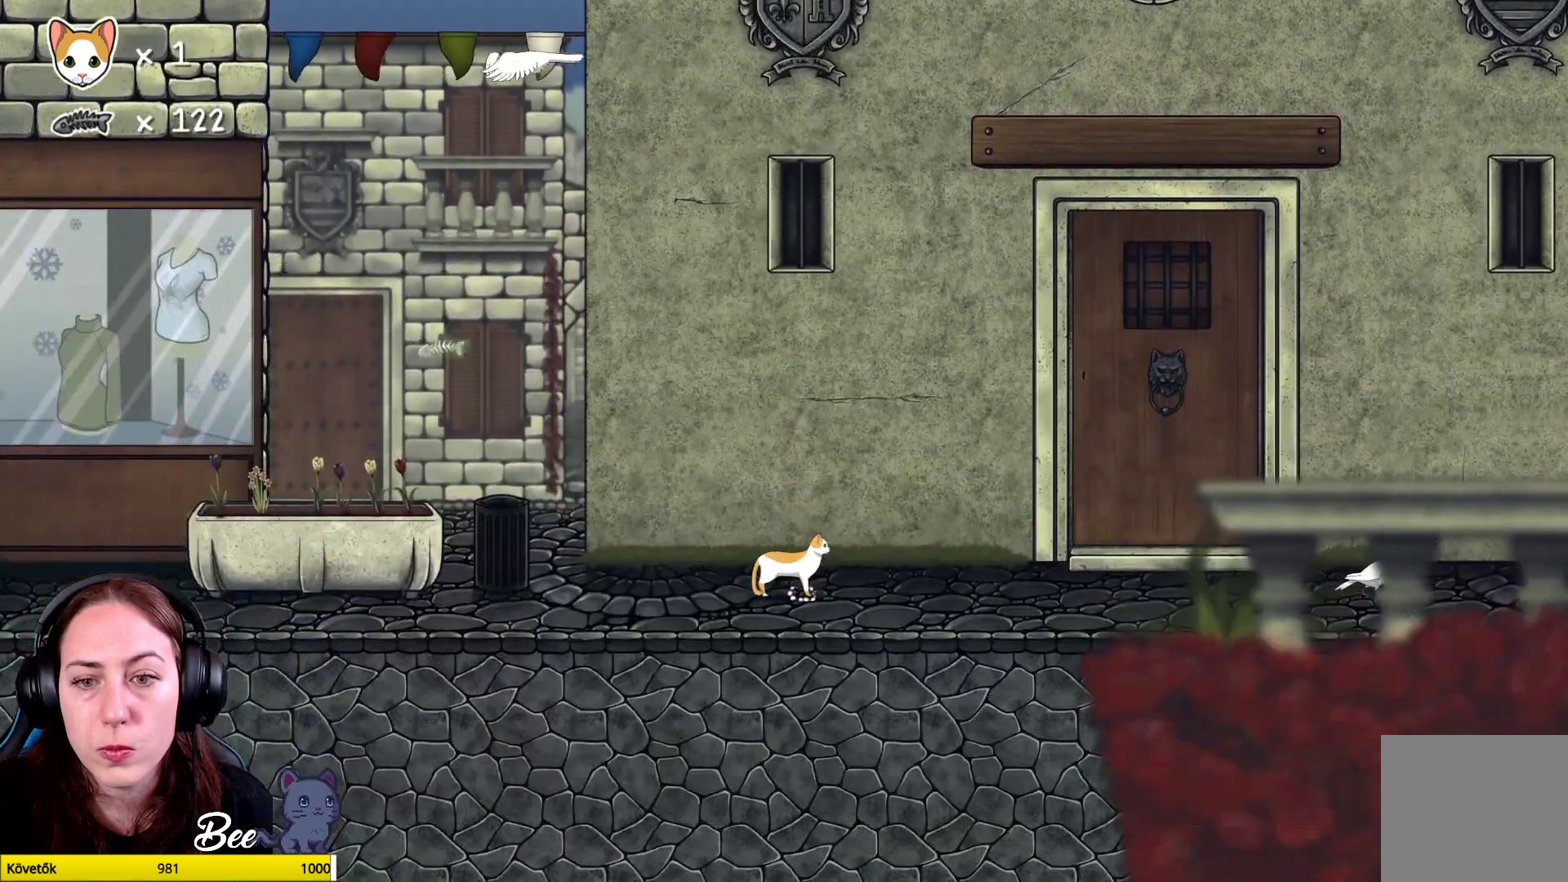
{"buttons": [], "left_stick": "center", "right_stick": "center", "events": []}
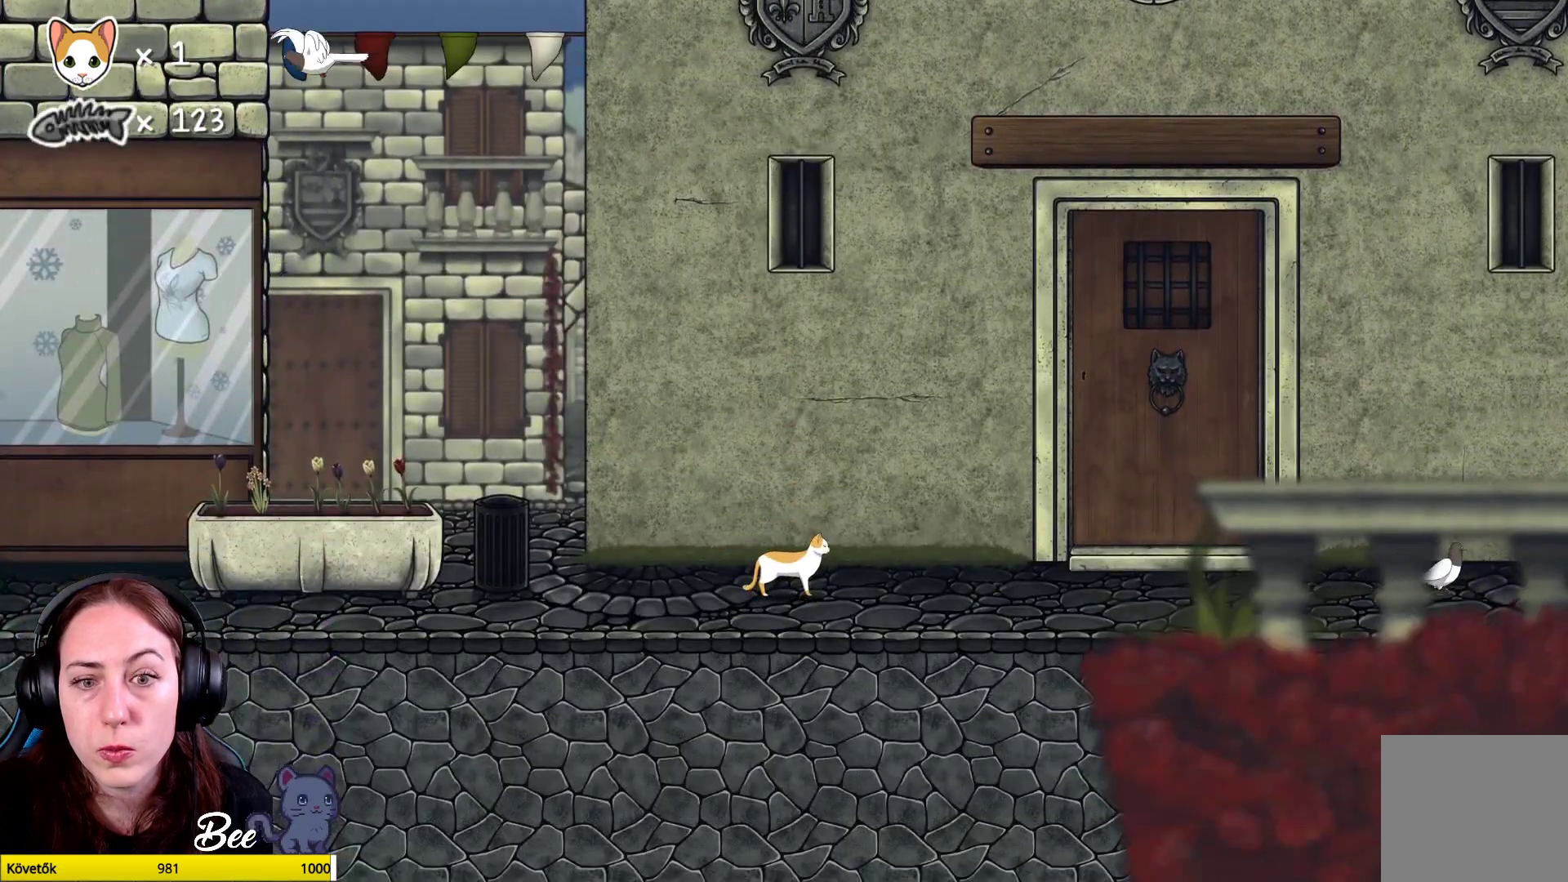
{"buttons": [], "left_stick": "center", "right_stick": "center", "events": []}
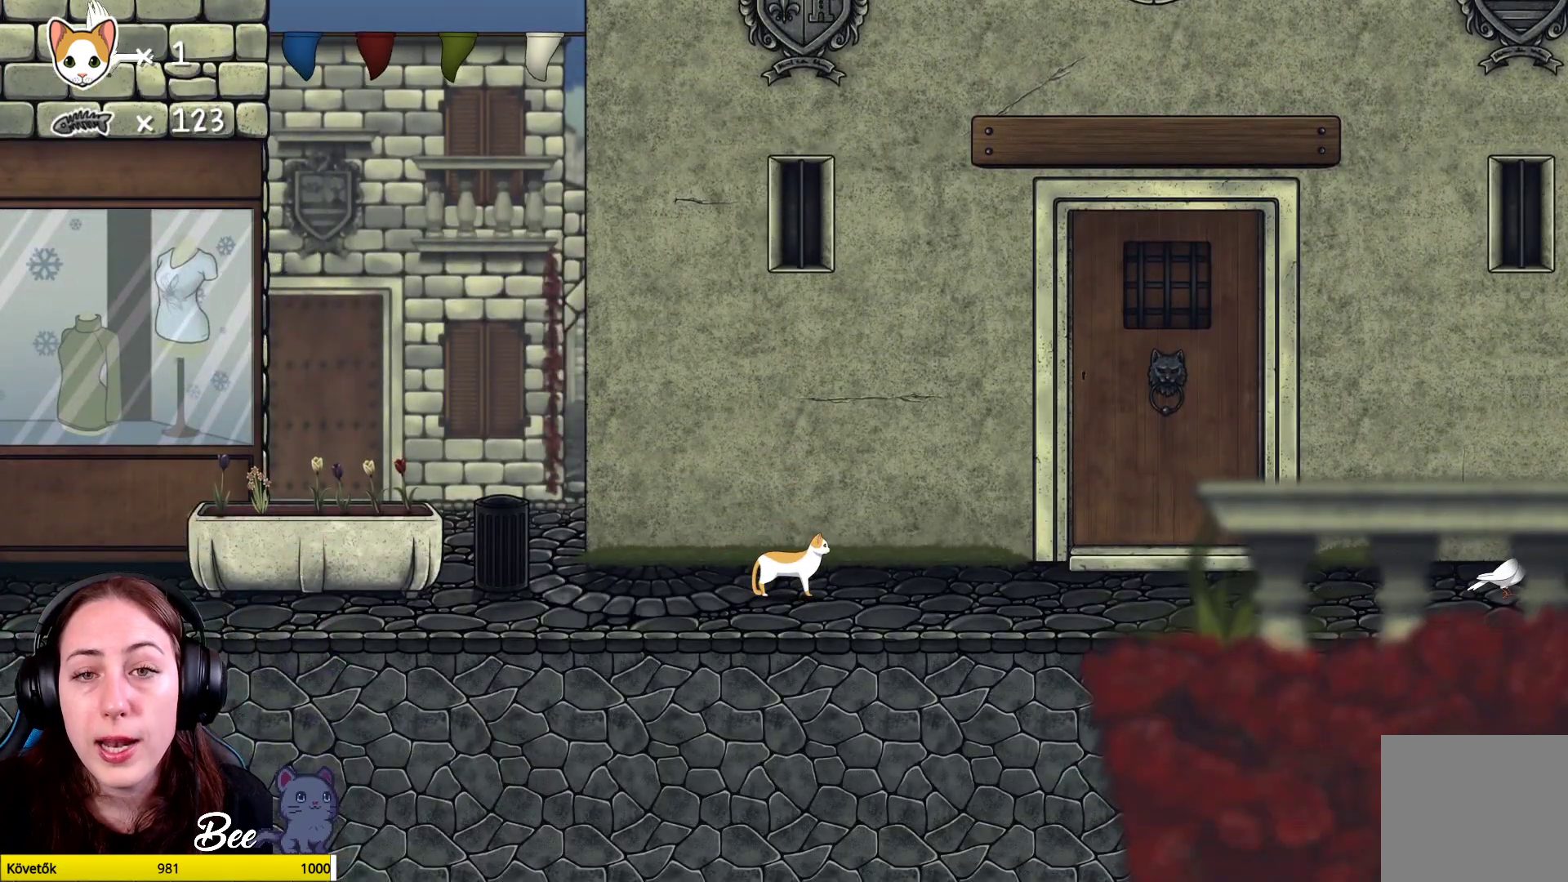
{"buttons": [], "left_stick": "left", "right_stick": "center", "events": [[100, "left_stick", "left"]]}
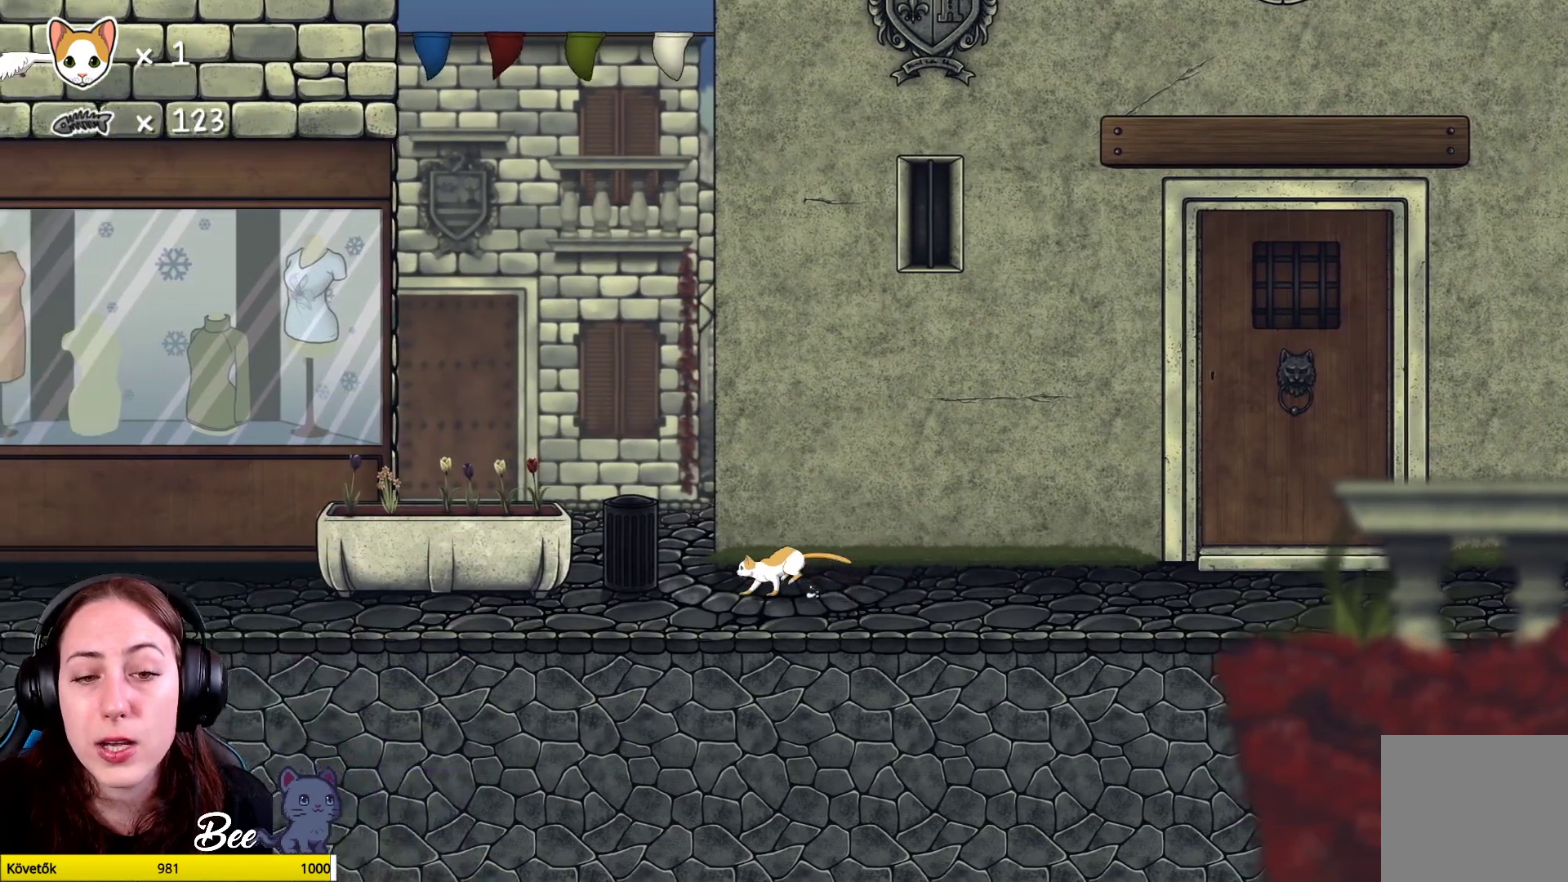
{"buttons": [], "left_stick": "up-left", "right_stick": "center", "events": [[100, "left_stick", "center"], [250, "A", "down"], [400, "left_stick", "up-left"], [433, "A", "up"]]}
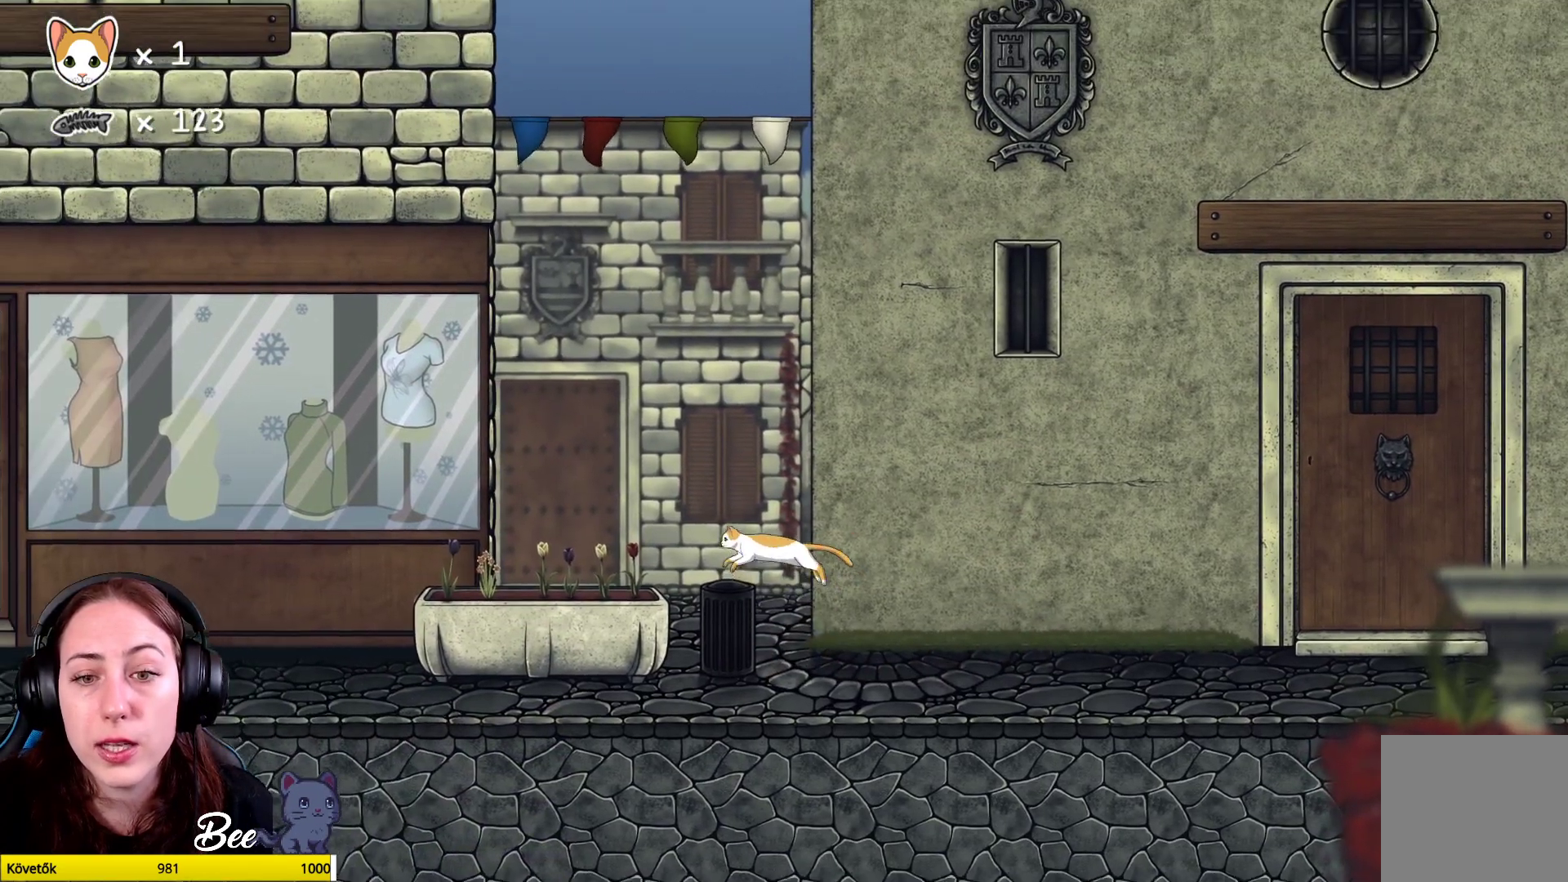
{"buttons": ["A"], "left_stick": "left", "right_stick": "center", "events": [[117, "left_stick", "center"], [400, "left_stick", "left"], [500, "A", "down"]]}
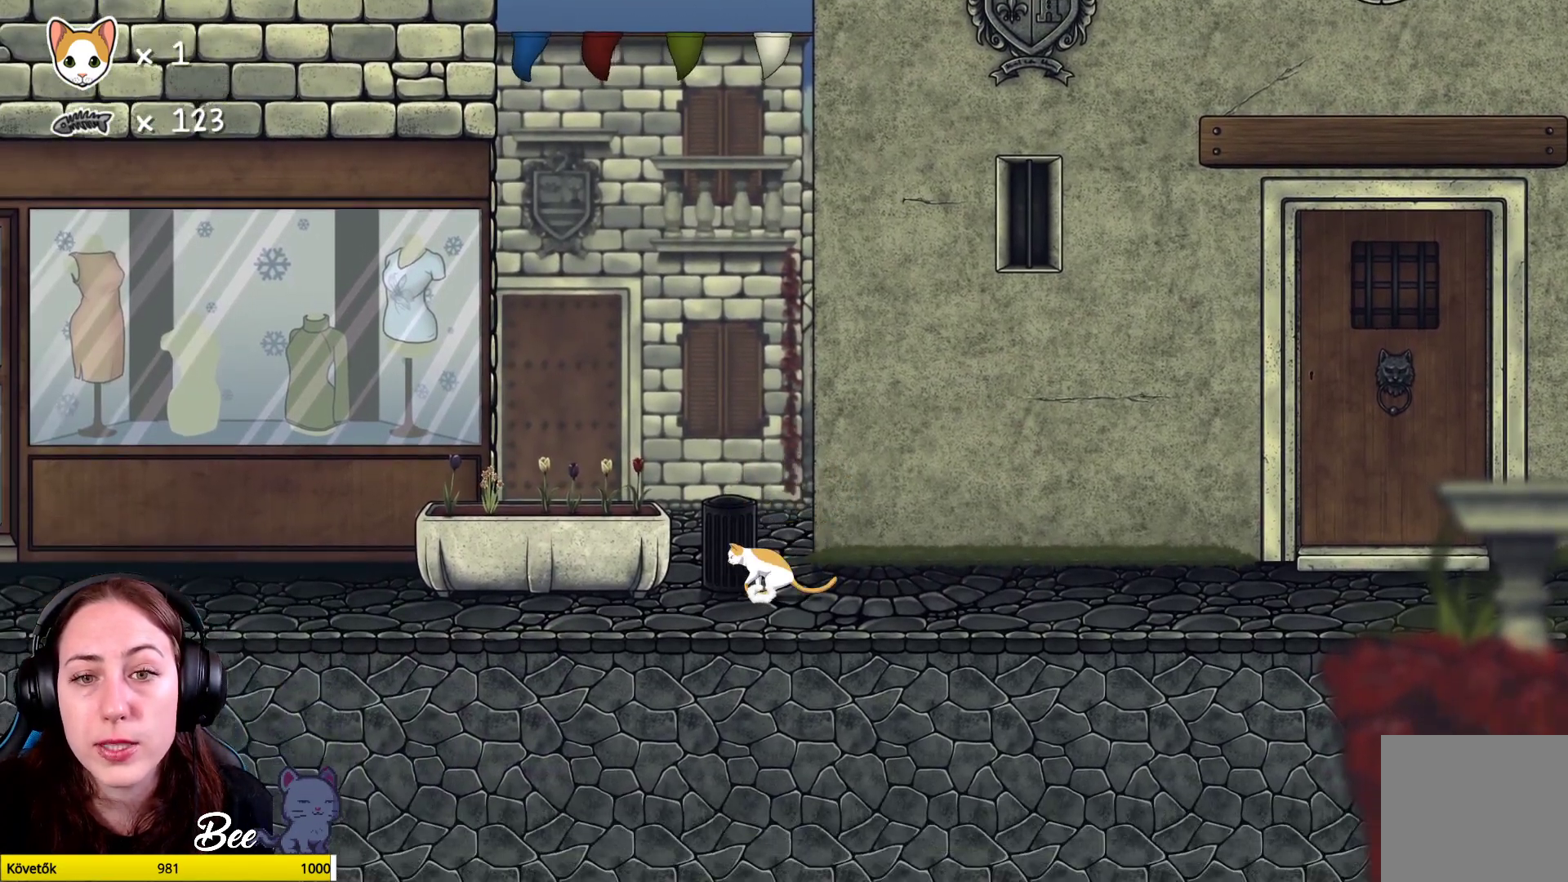
{"buttons": [], "left_stick": "up-left", "right_stick": "center", "events": [[133, "left_stick", "up-left"], [350, "A", "up"]]}
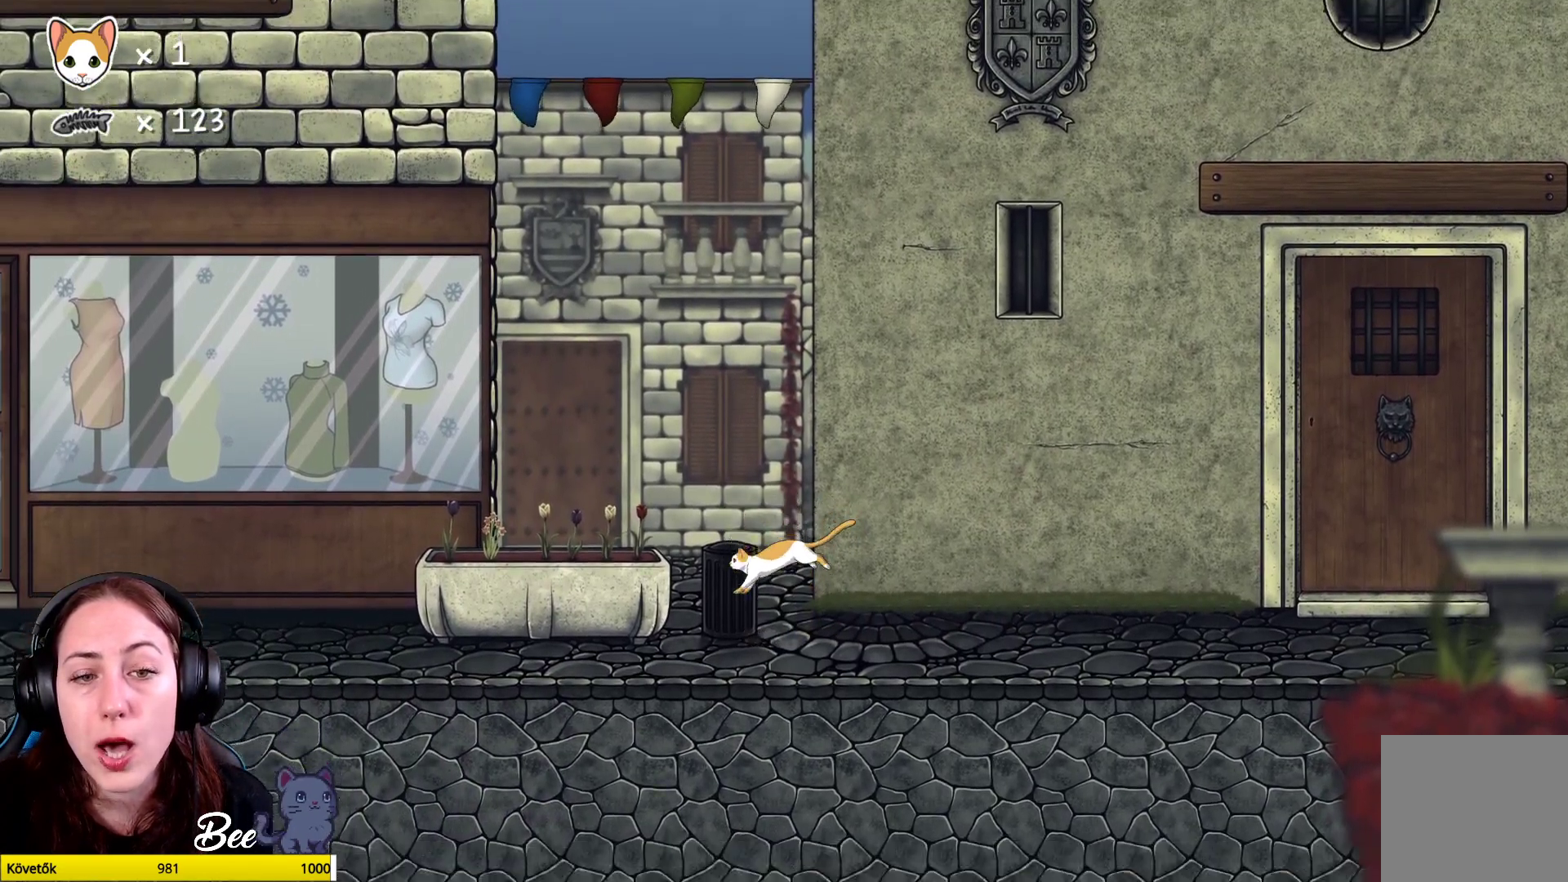
{"buttons": ["A"], "left_stick": "up-left", "right_stick": "center", "events": [[217, "A", "down"], [367, "A", "up"], [467, "A", "down"]]}
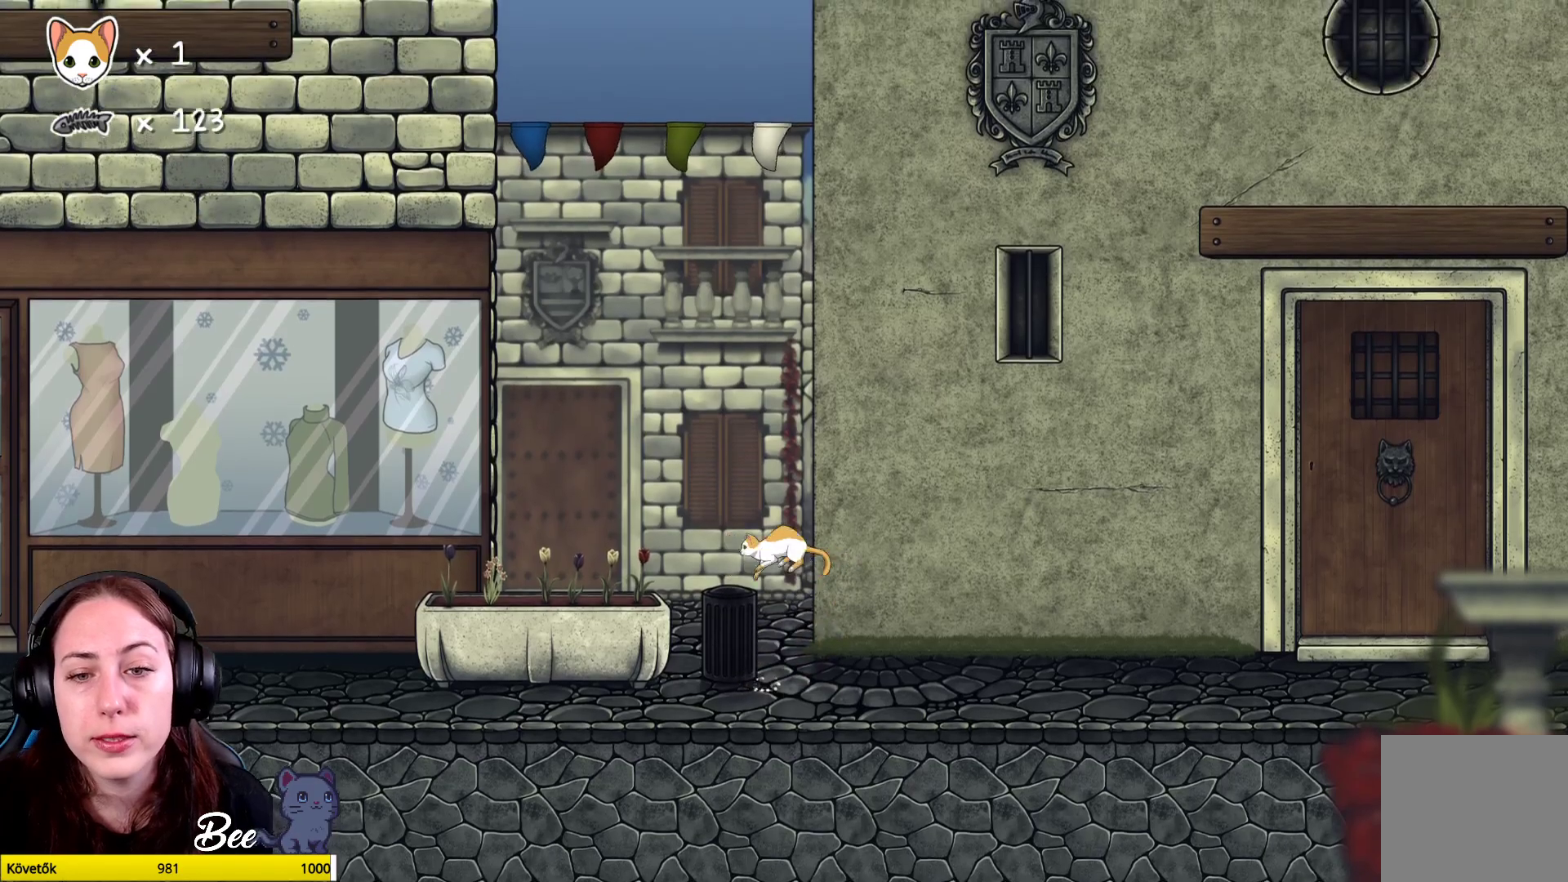
{"buttons": [], "left_stick": "center", "right_stick": "center", "events": [[100, "A", "up"], [500, "left_stick", "center"]]}
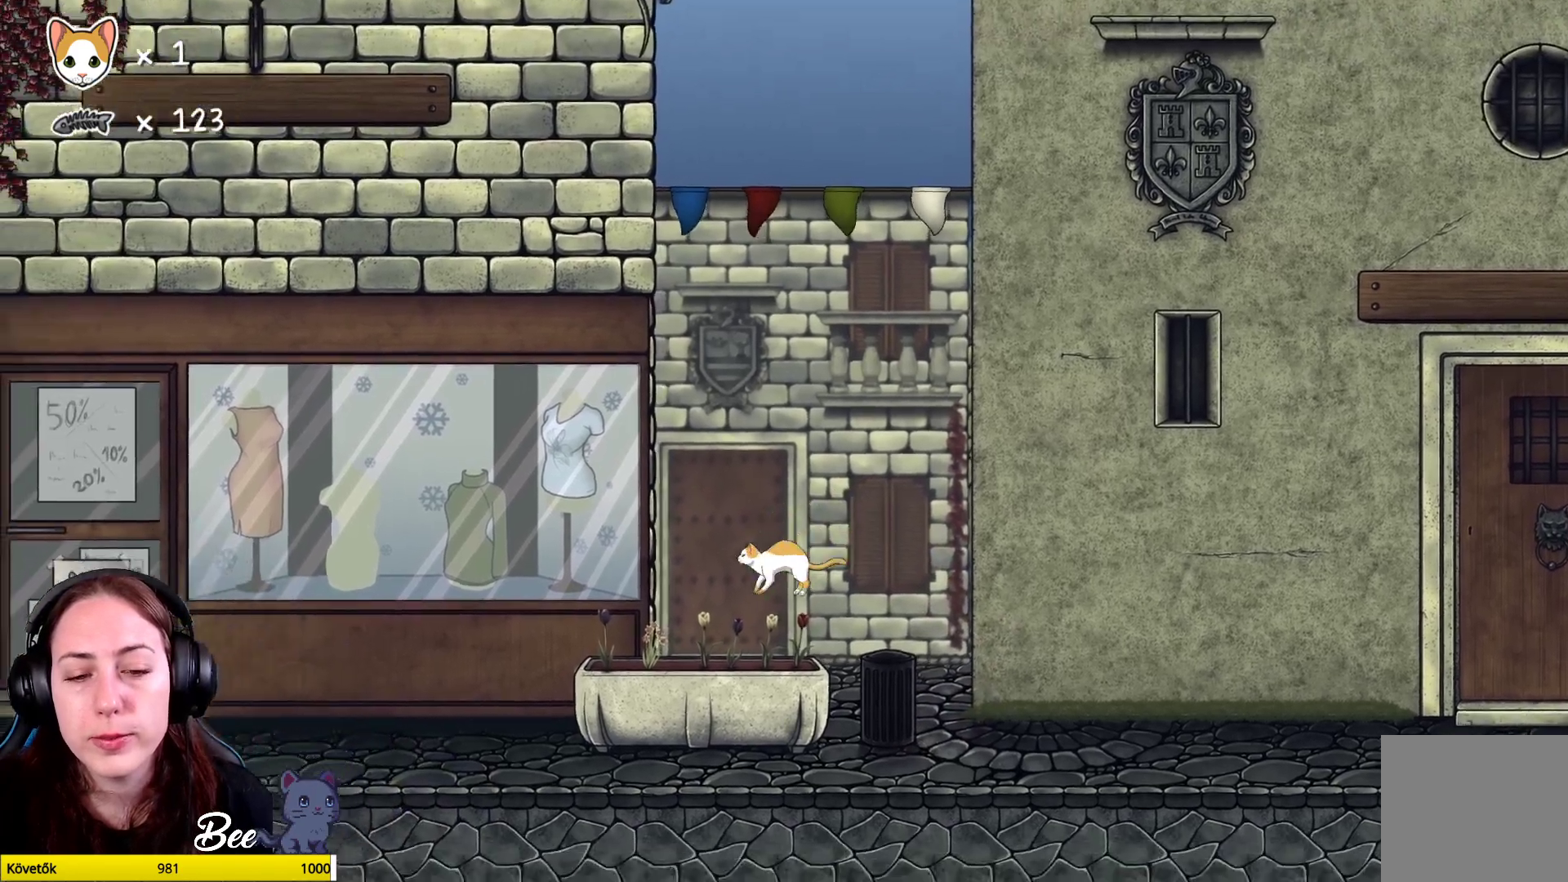
{"buttons": [], "left_stick": "center", "right_stick": "center", "events": []}
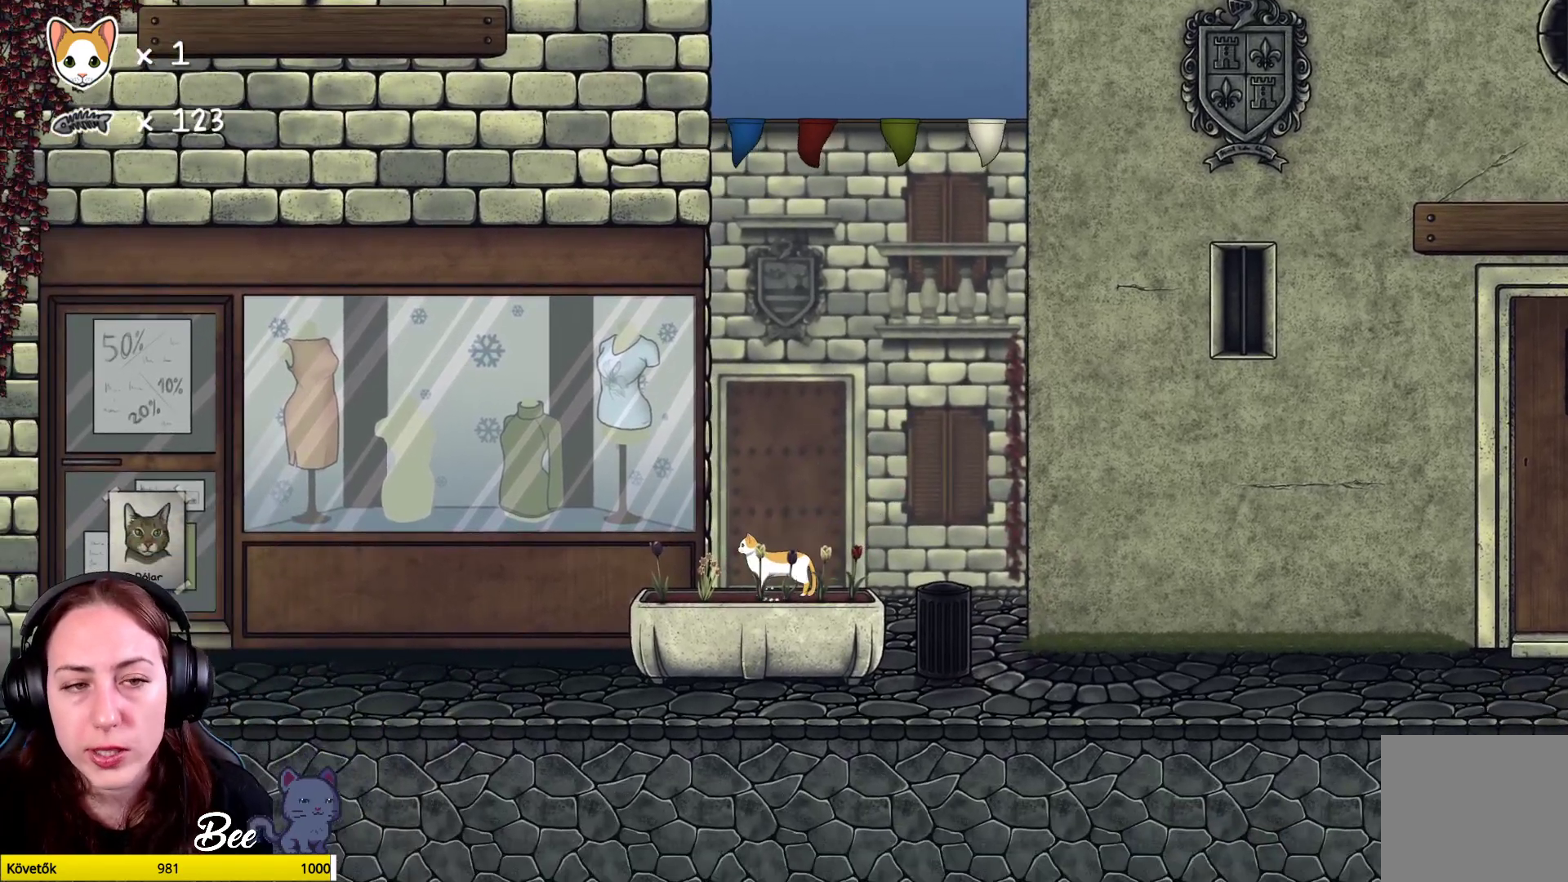
{"buttons": [], "left_stick": "center", "right_stick": "center", "events": []}
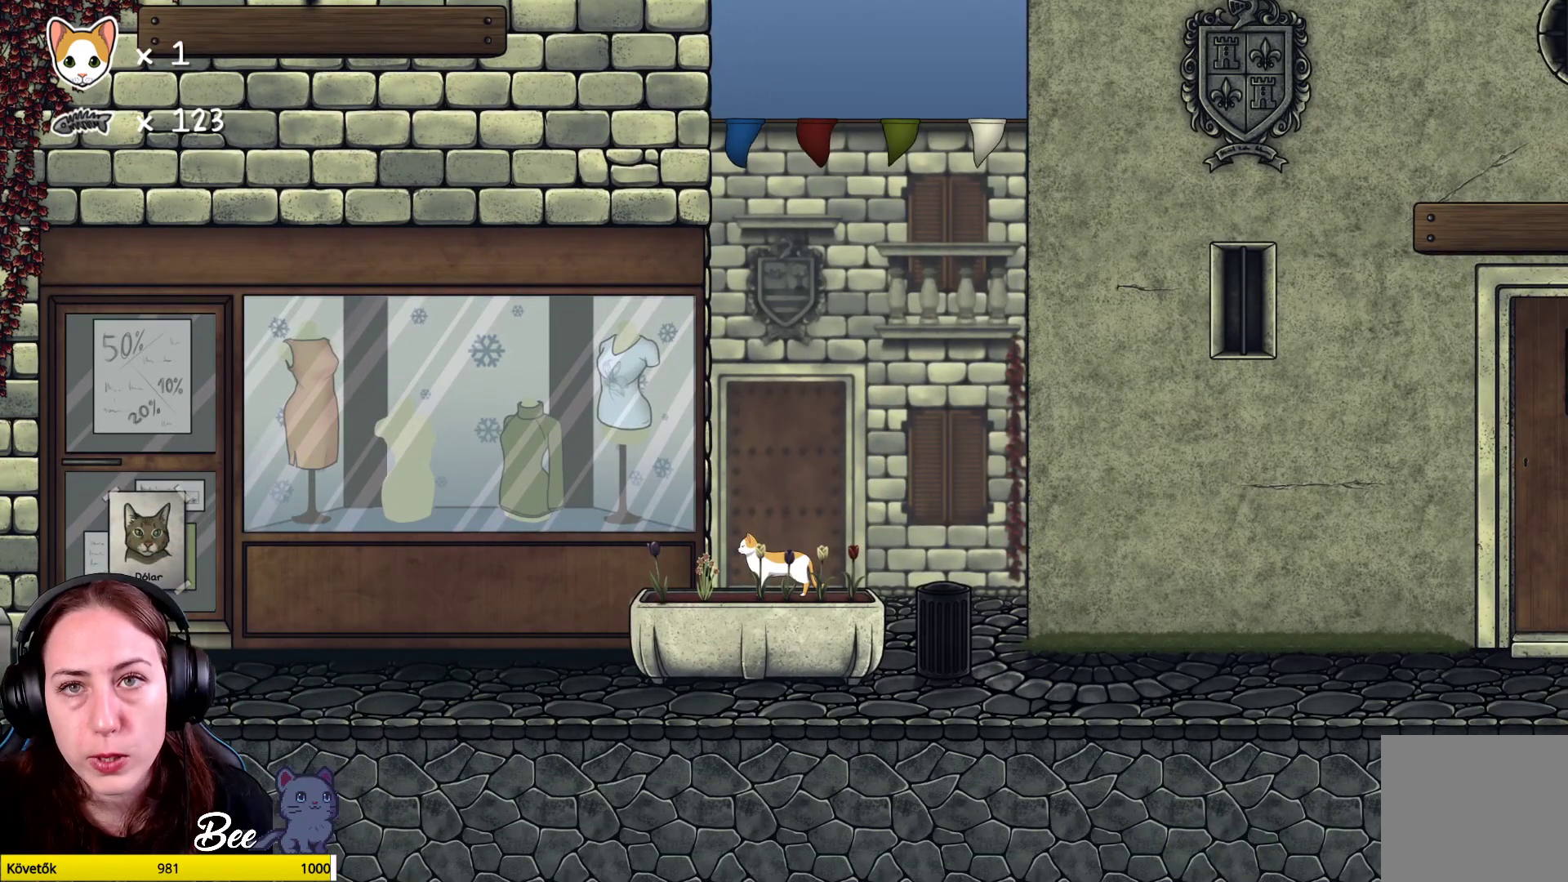
{"buttons": [], "left_stick": "left", "right_stick": "center", "events": [[50, "left_stick", "left"]]}
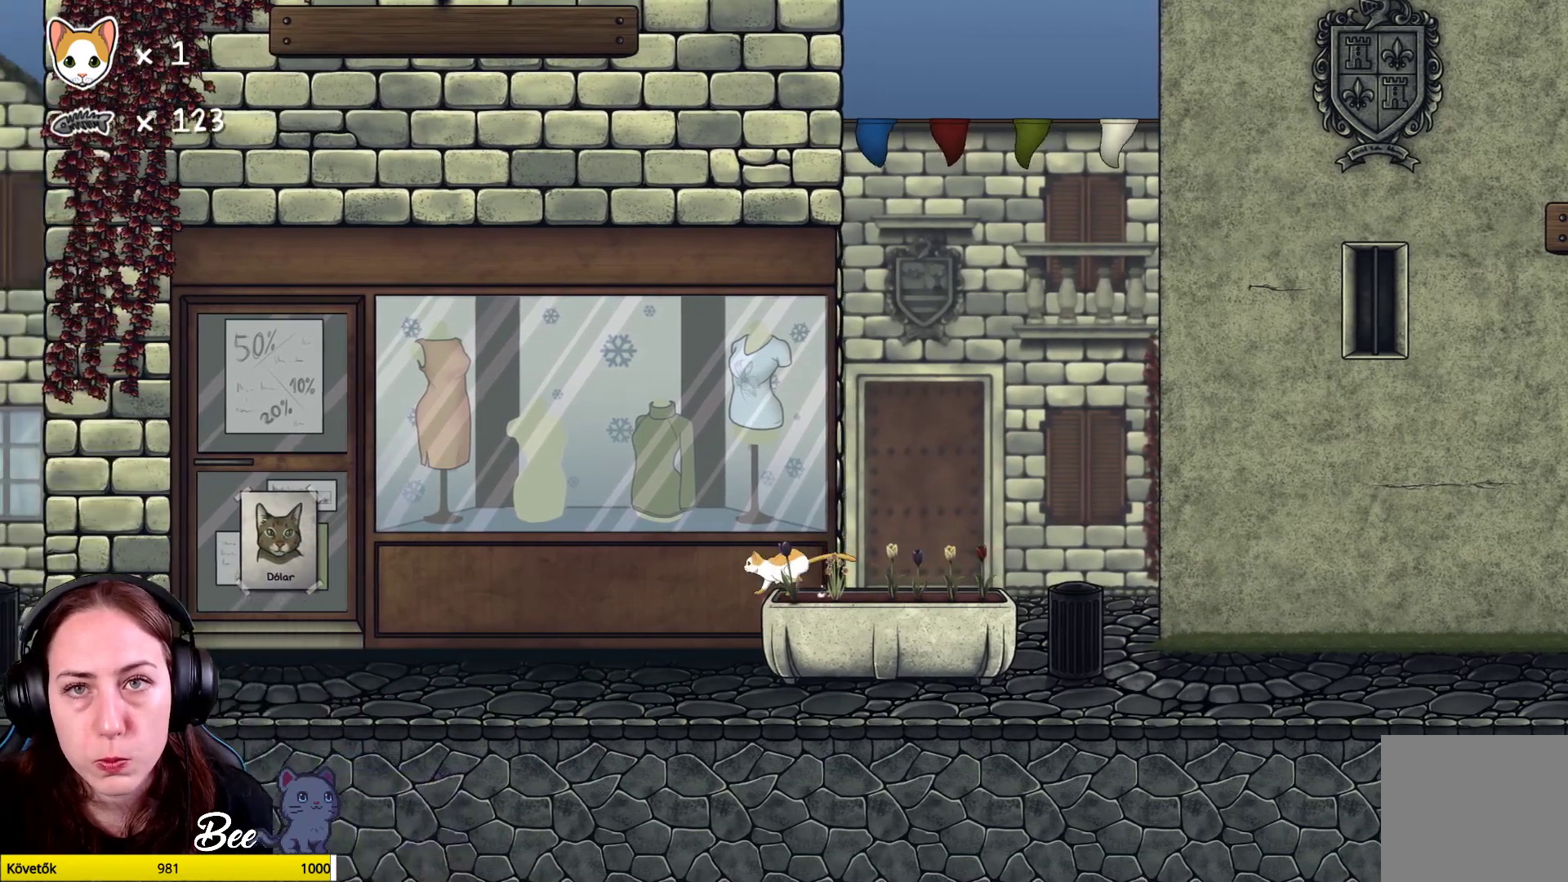
{"buttons": [], "left_stick": "left", "right_stick": "center", "events": []}
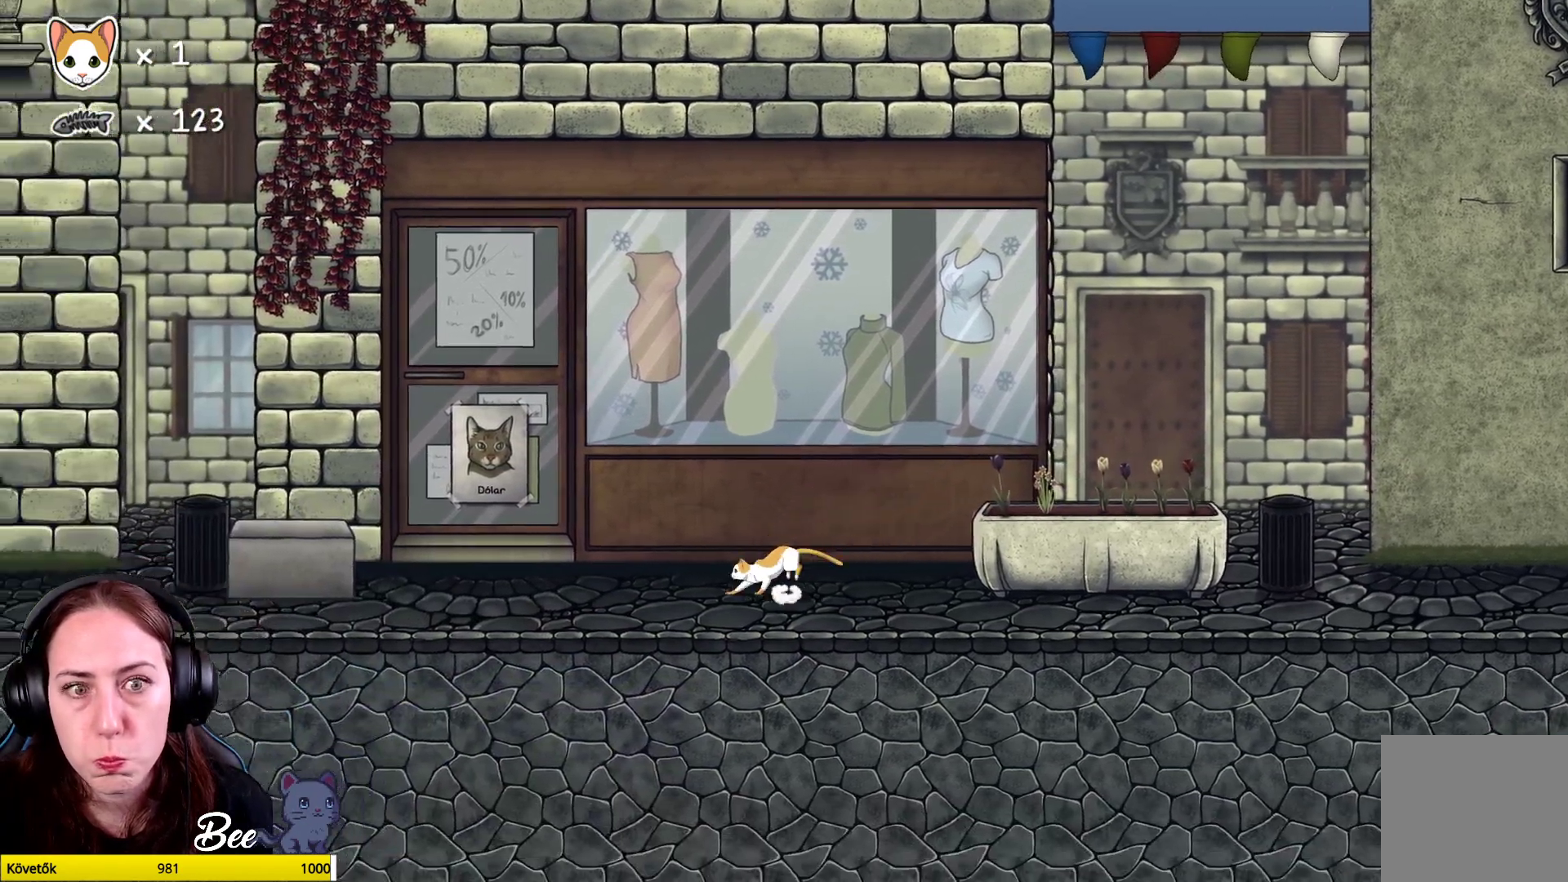
{"buttons": ["A"], "left_stick": "left", "right_stick": "center", "events": [[417, "A", "down"]]}
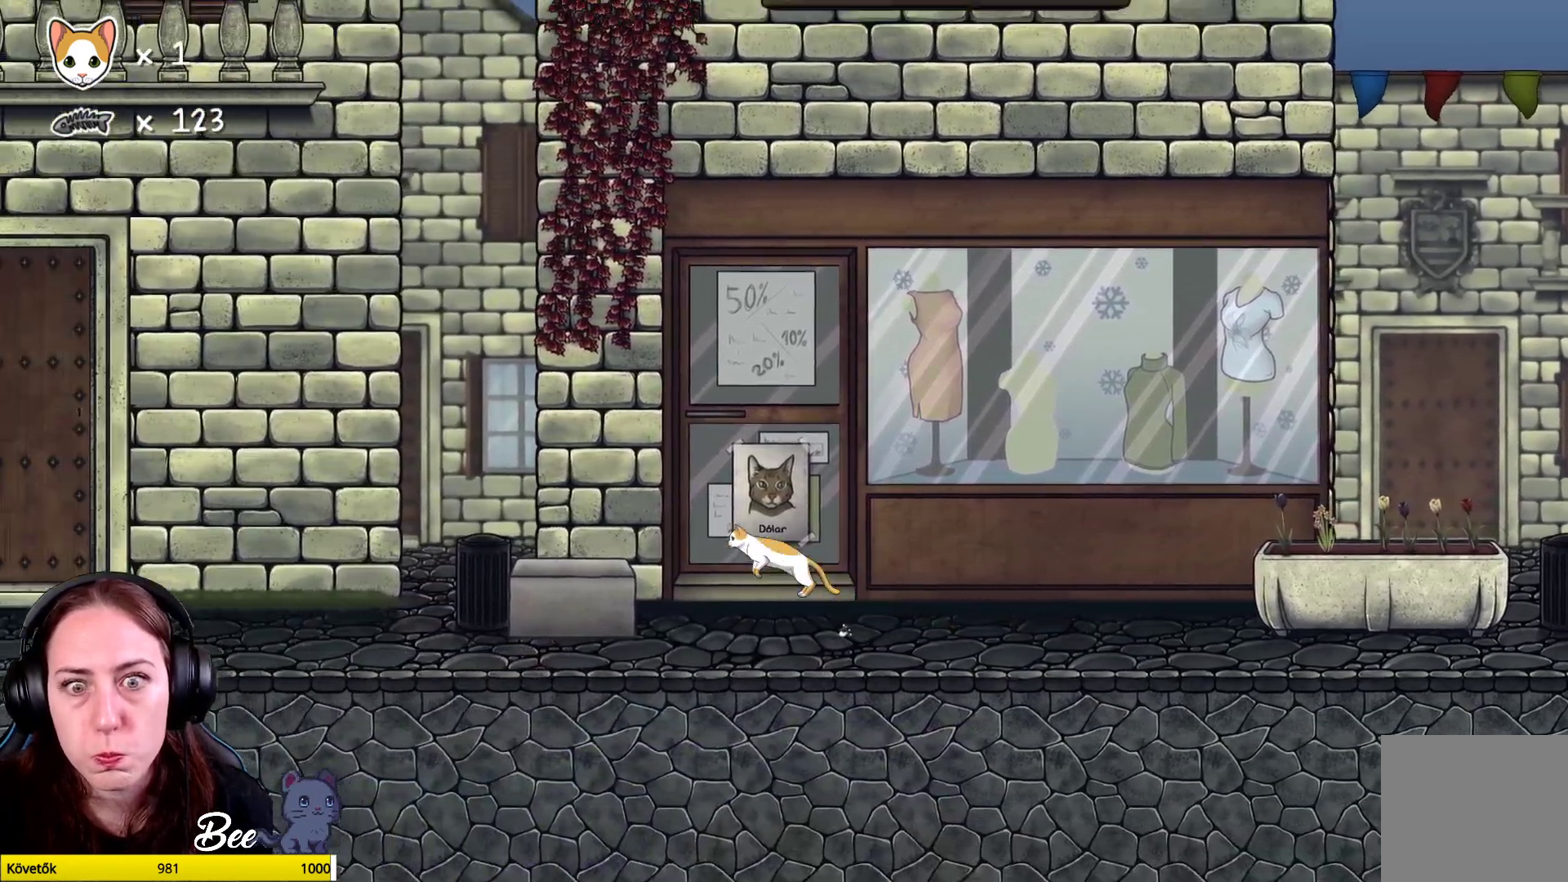
{"buttons": [], "left_stick": "right", "right_stick": "center", "events": [[33, "left_stick", "up-left"], [67, "A", "up"], [200, "left_stick", "center"], [450, "left_stick", "right"]]}
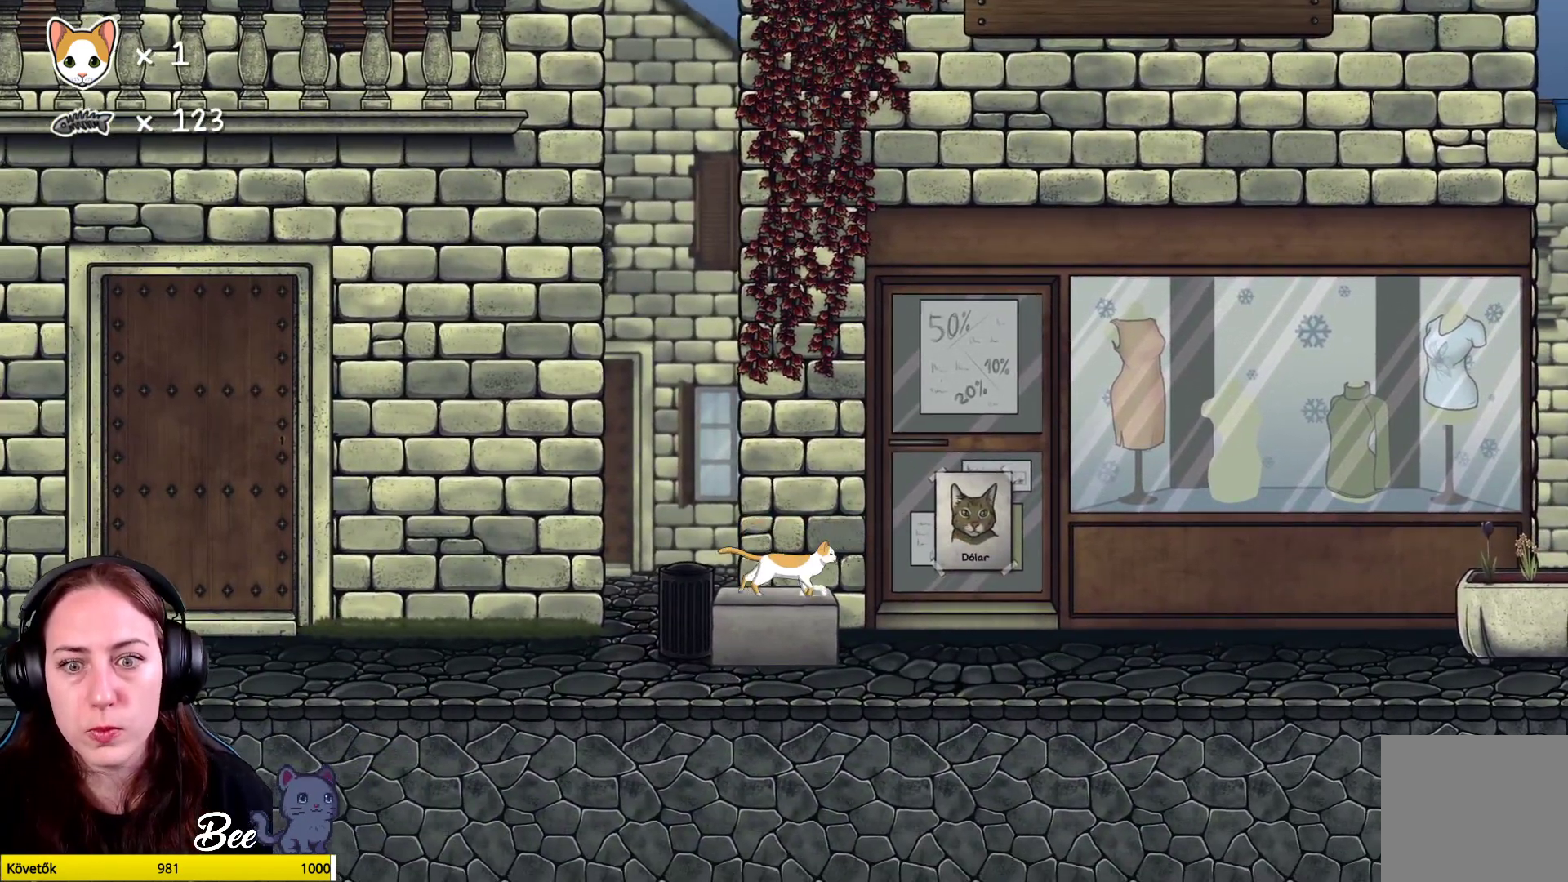
{"buttons": [], "left_stick": "left", "right_stick": "center", "events": [[117, "left_stick", "center"], [383, "left_stick", "left"]]}
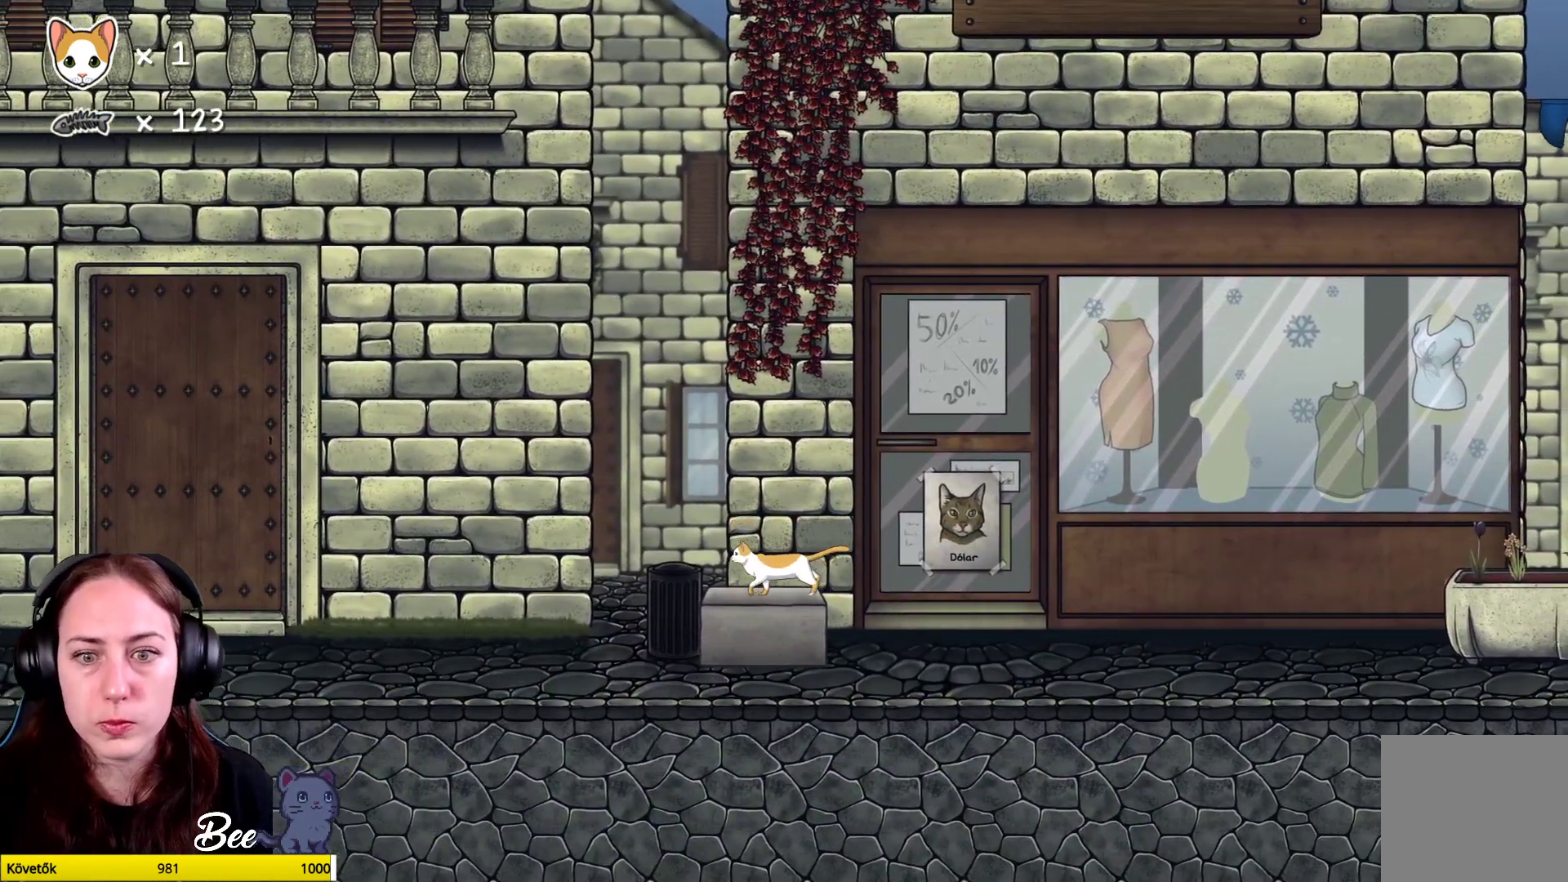
{"buttons": [], "left_stick": "up", "right_stick": "center", "events": [[33, "left_stick", "center"], [417, "left_stick", "up"]]}
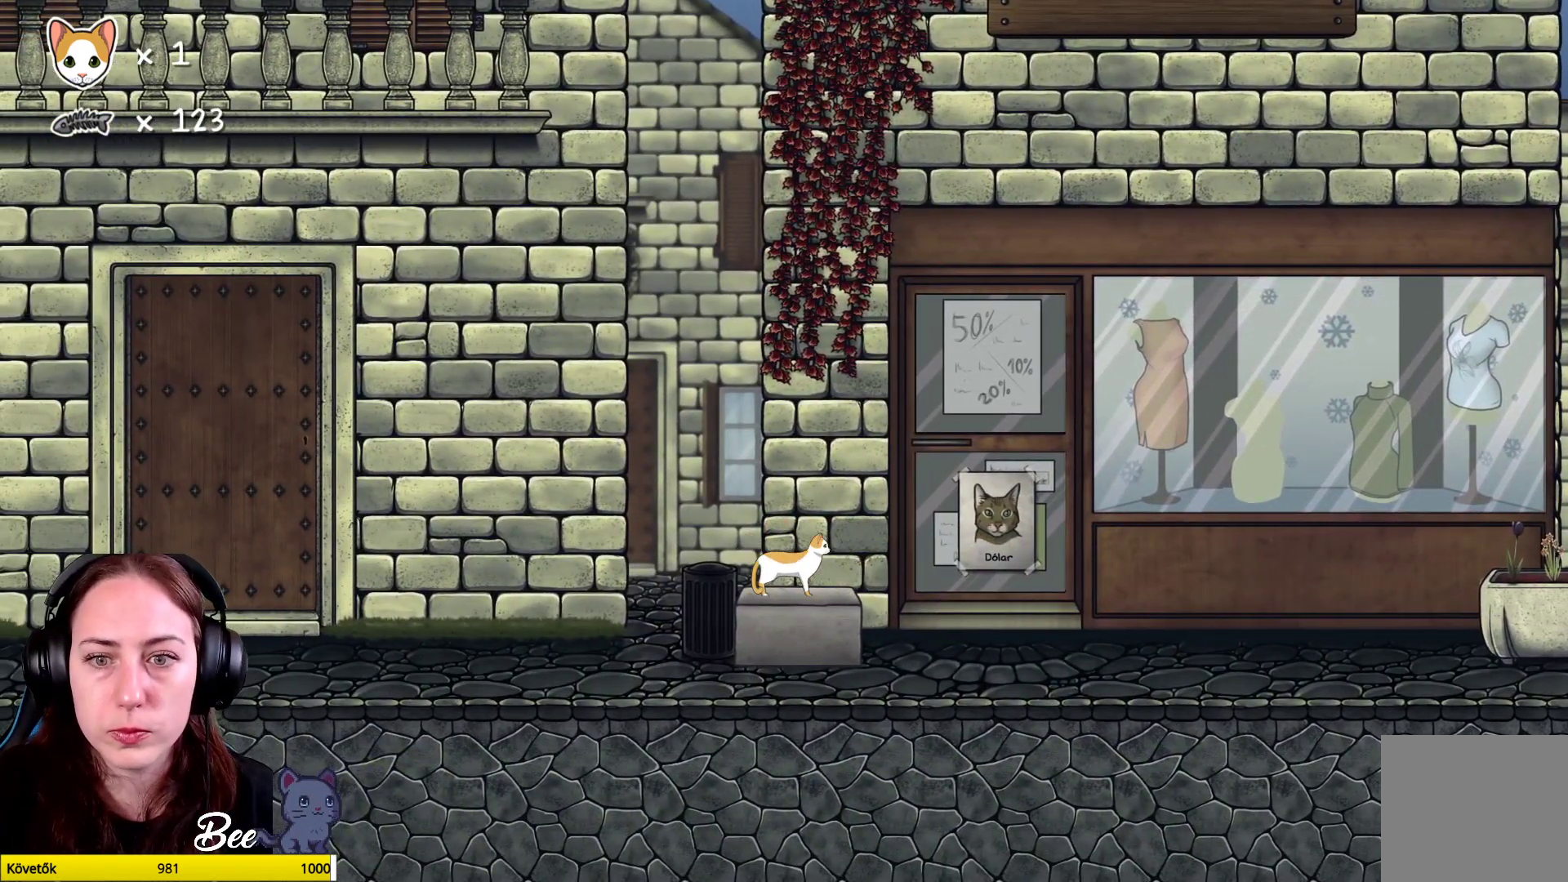
{"buttons": ["R1"], "left_stick": "center", "right_stick": "center", "events": [[50, "left_stick", "center"], [200, "R1", "down"]]}
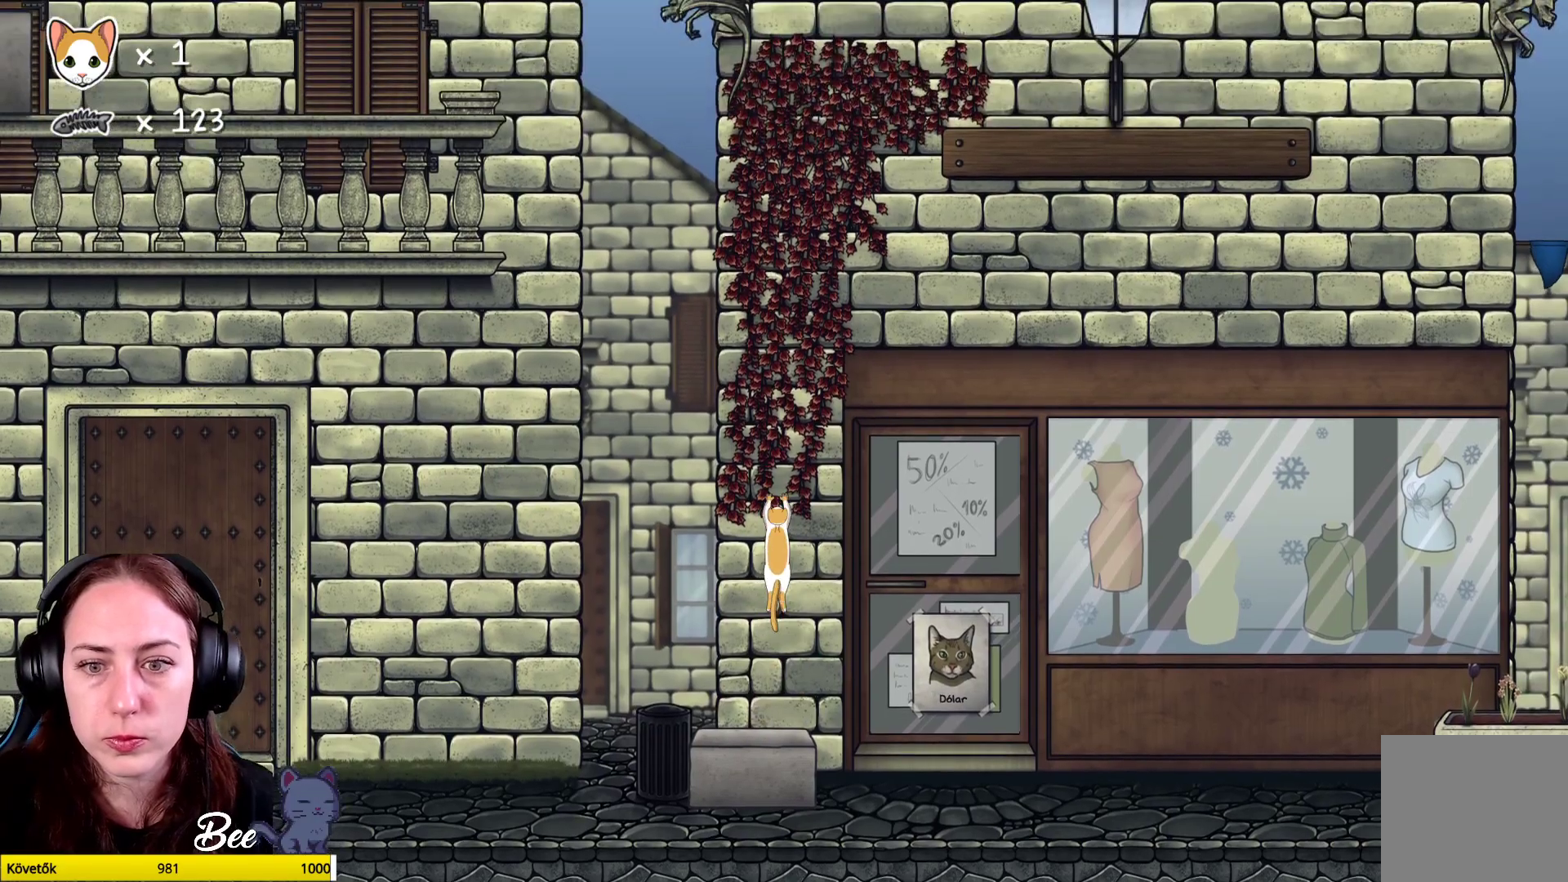
{"buttons": ["R1"], "left_stick": "up", "right_stick": "center", "events": [[67, "left_stick", "up"]]}
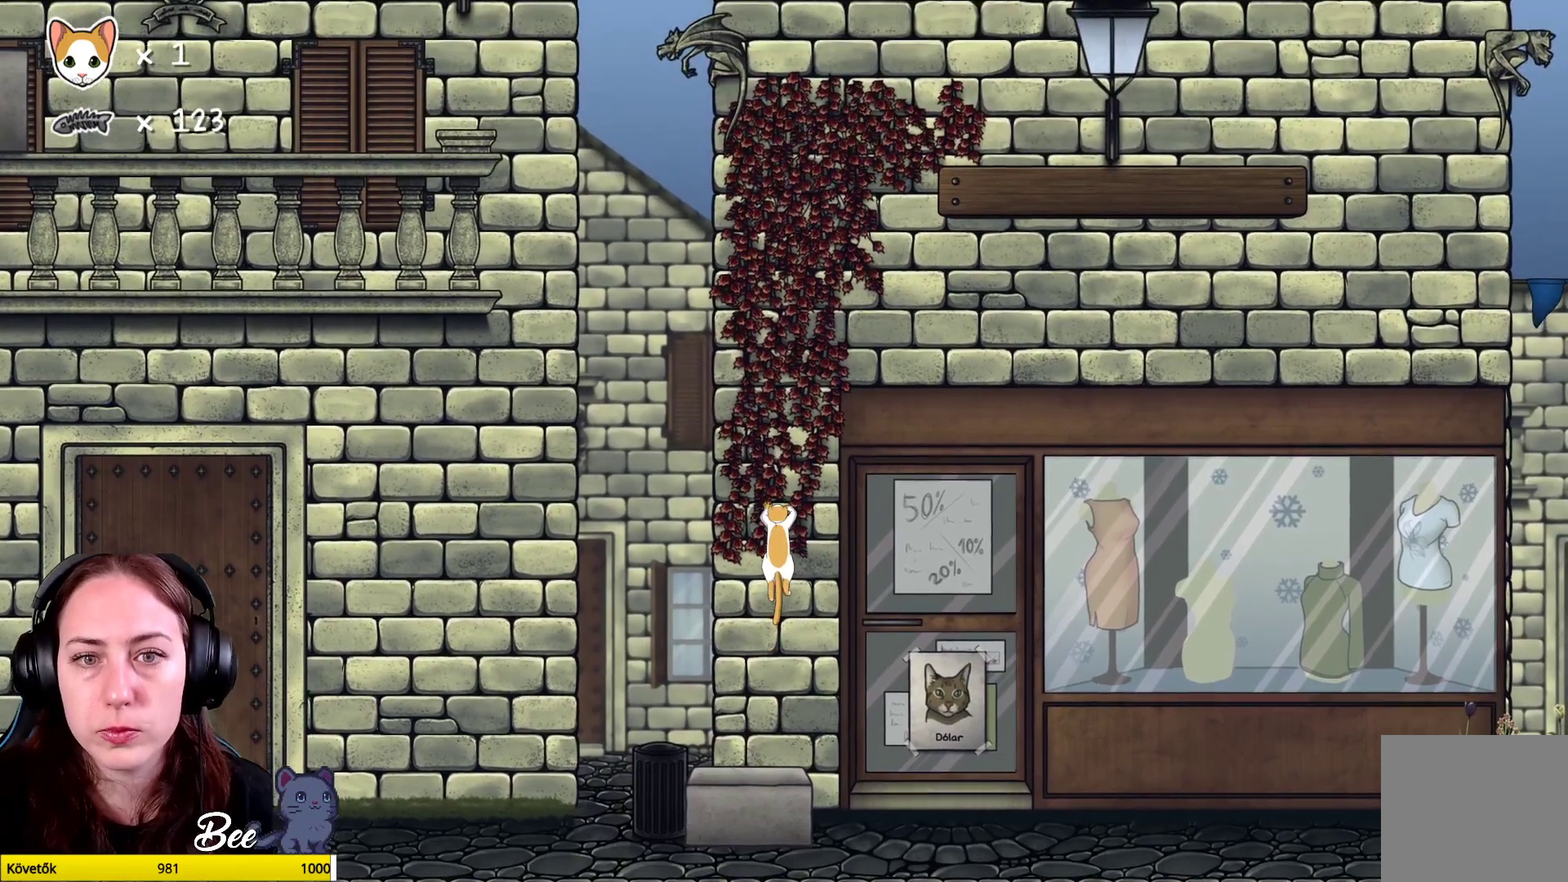
{"buttons": [], "left_stick": "up", "right_stick": "center", "events": [[233, "R1", "up"]]}
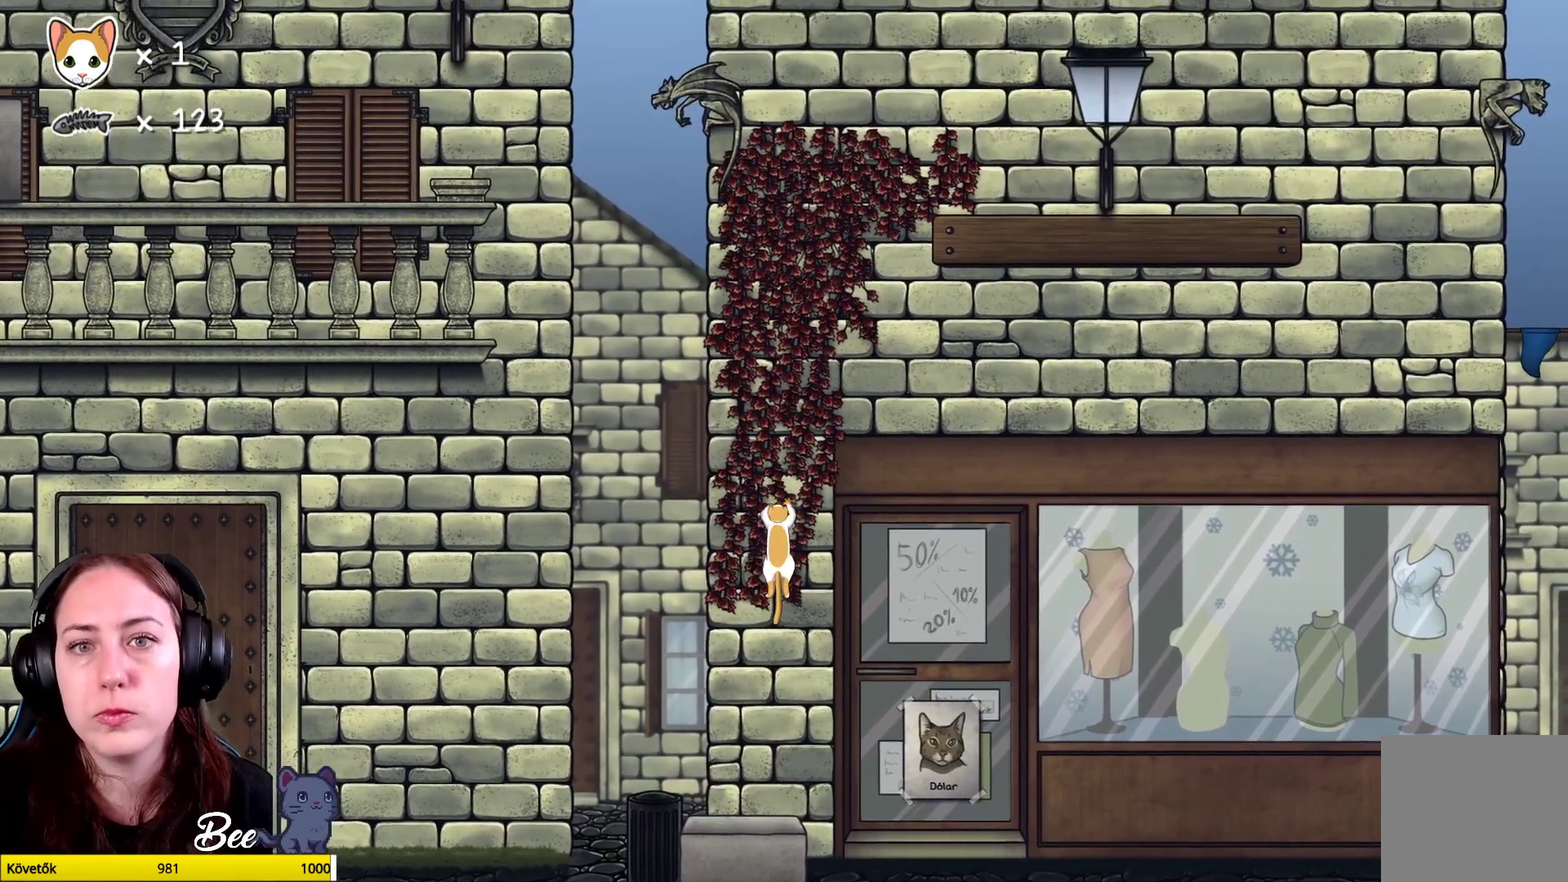
{"buttons": [], "left_stick": "up", "right_stick": "center", "events": []}
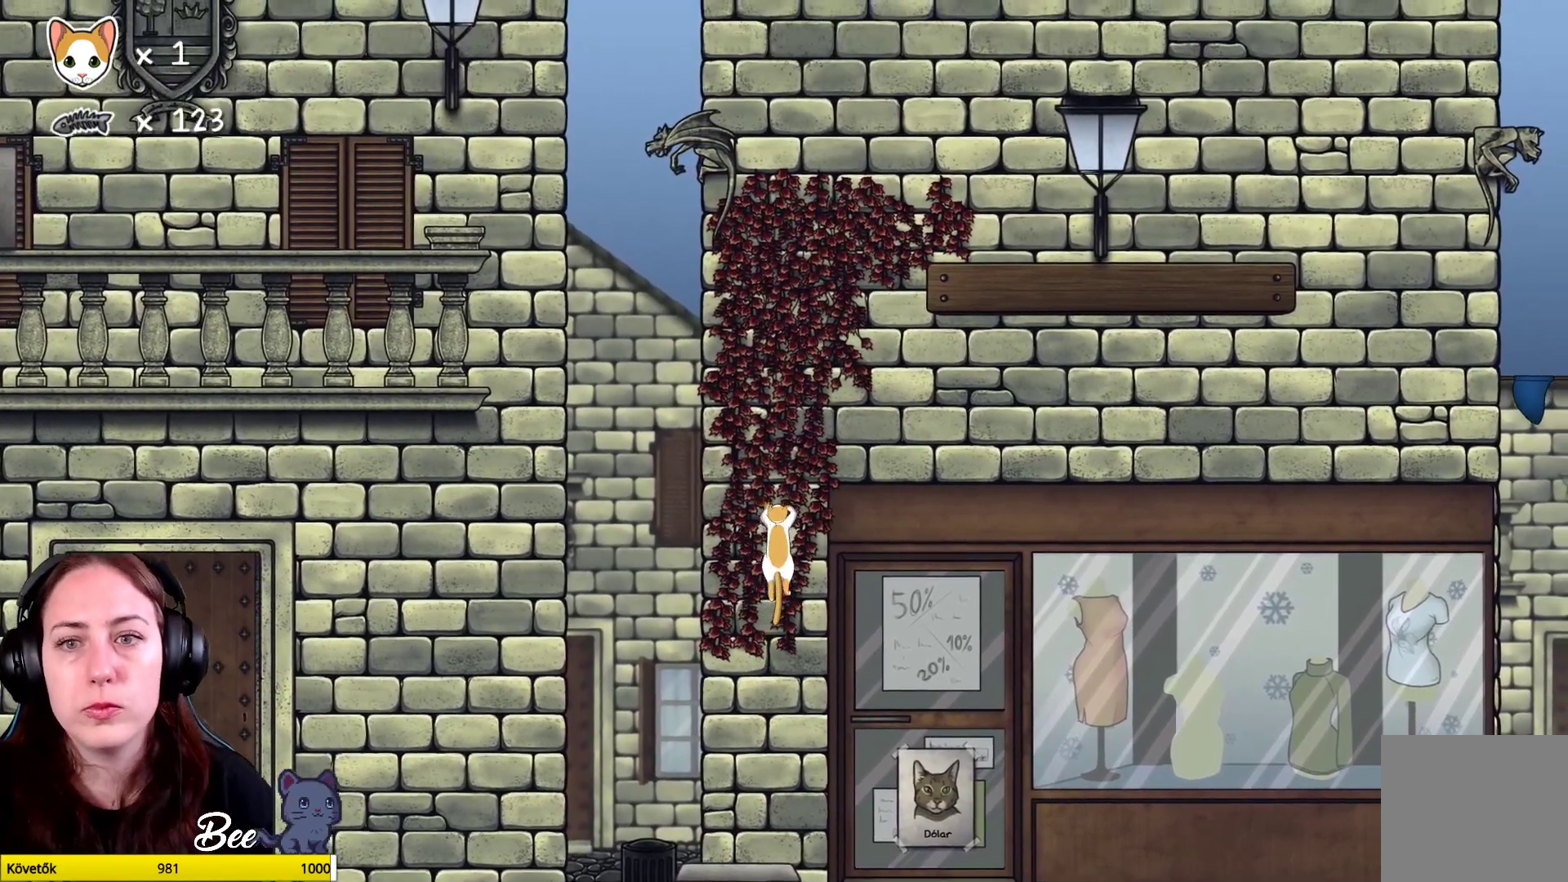
{"buttons": [], "left_stick": "up", "right_stick": "center", "events": []}
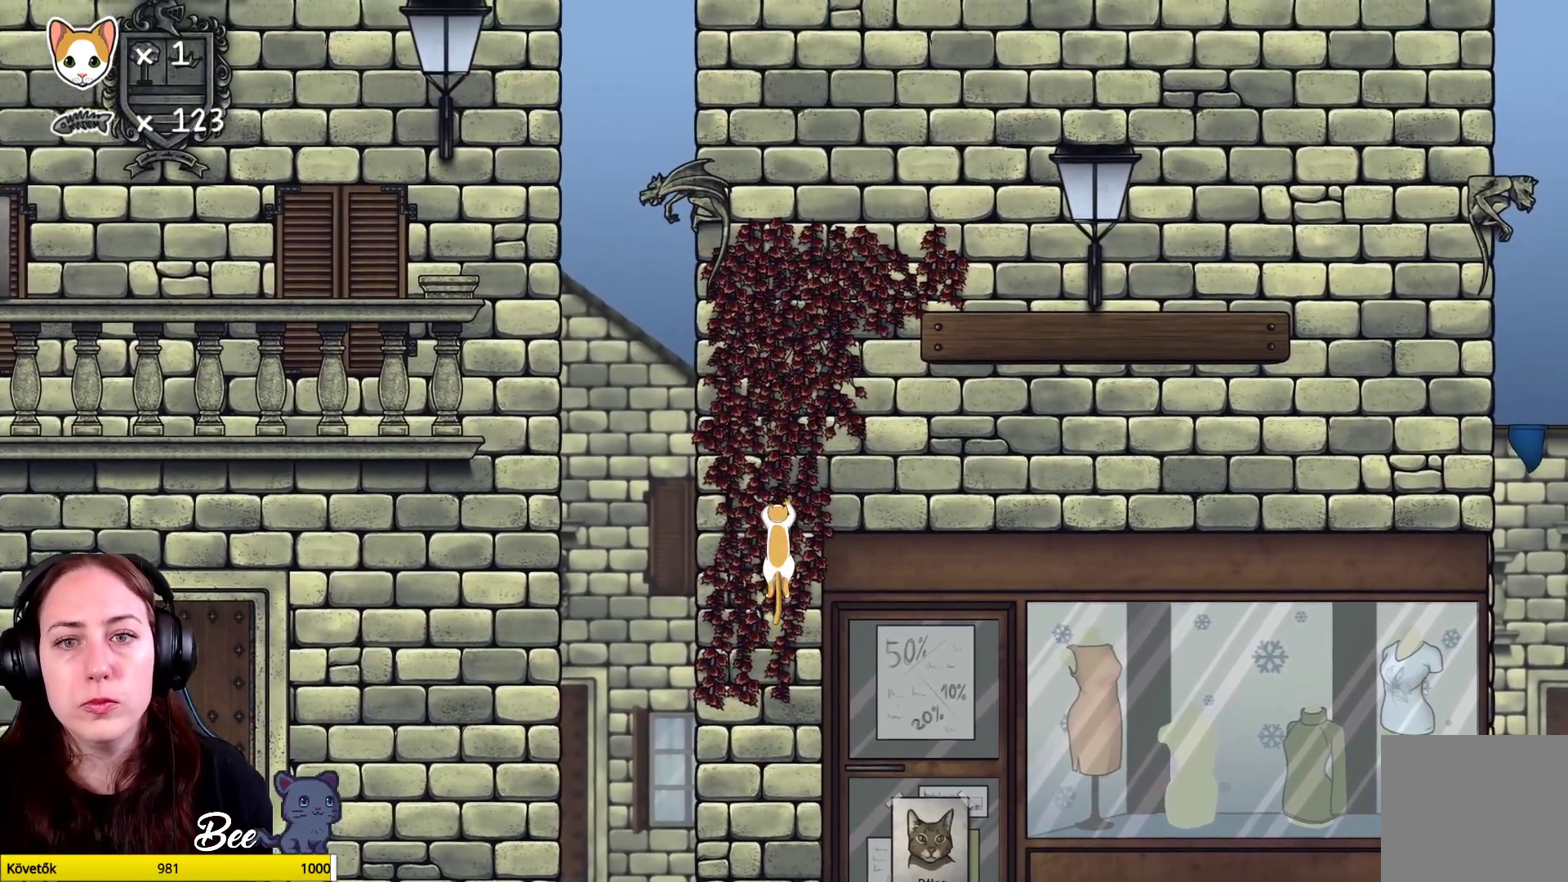
{"buttons": [], "left_stick": "up", "right_stick": "center", "events": []}
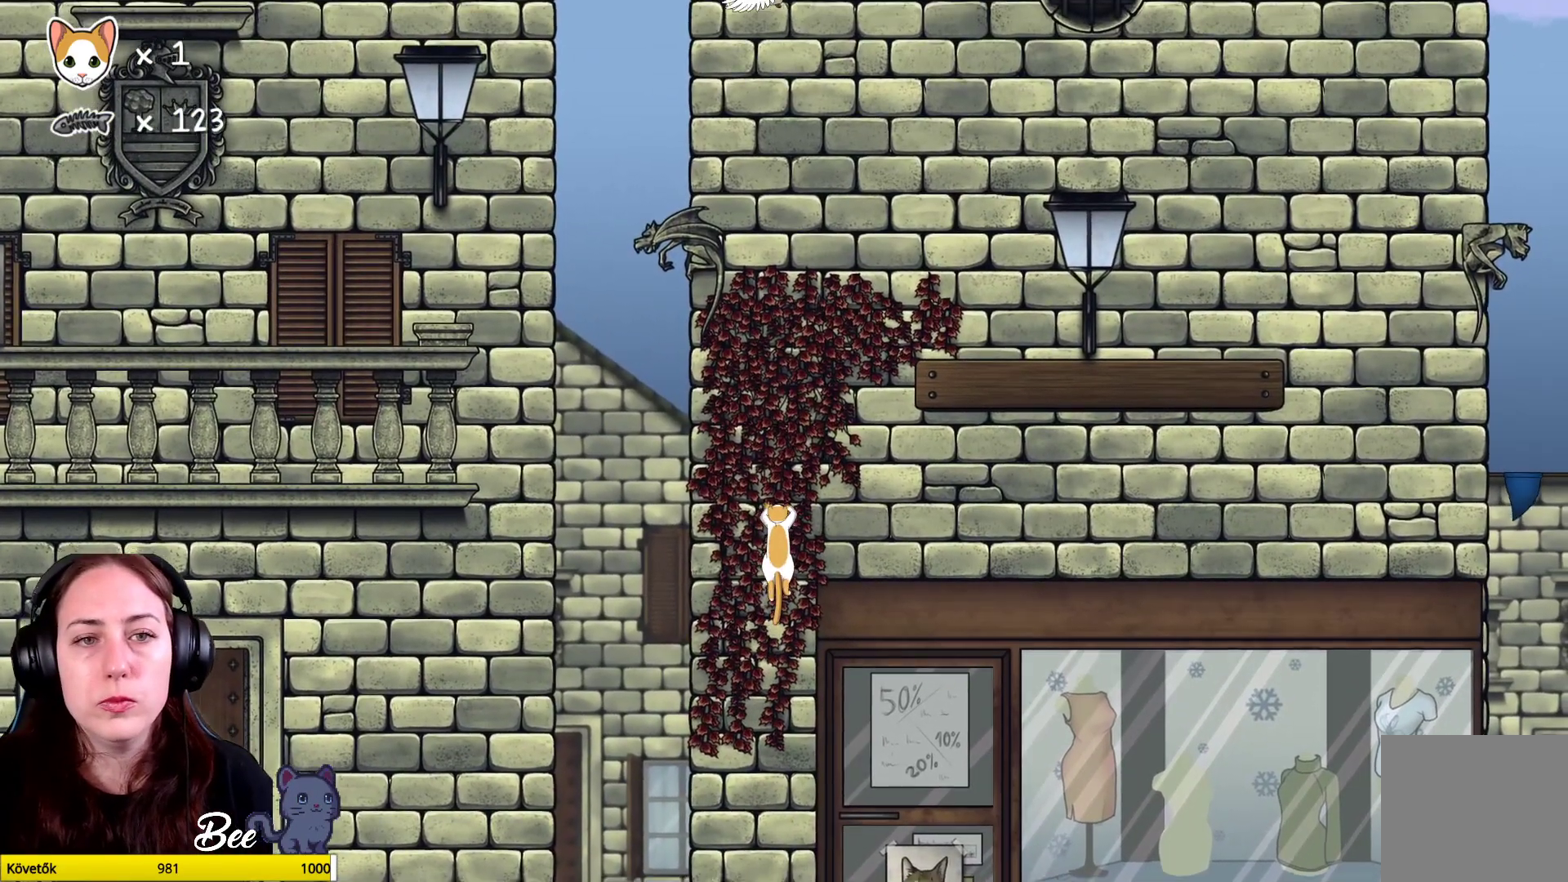
{"buttons": [], "left_stick": "up", "right_stick": "center", "events": []}
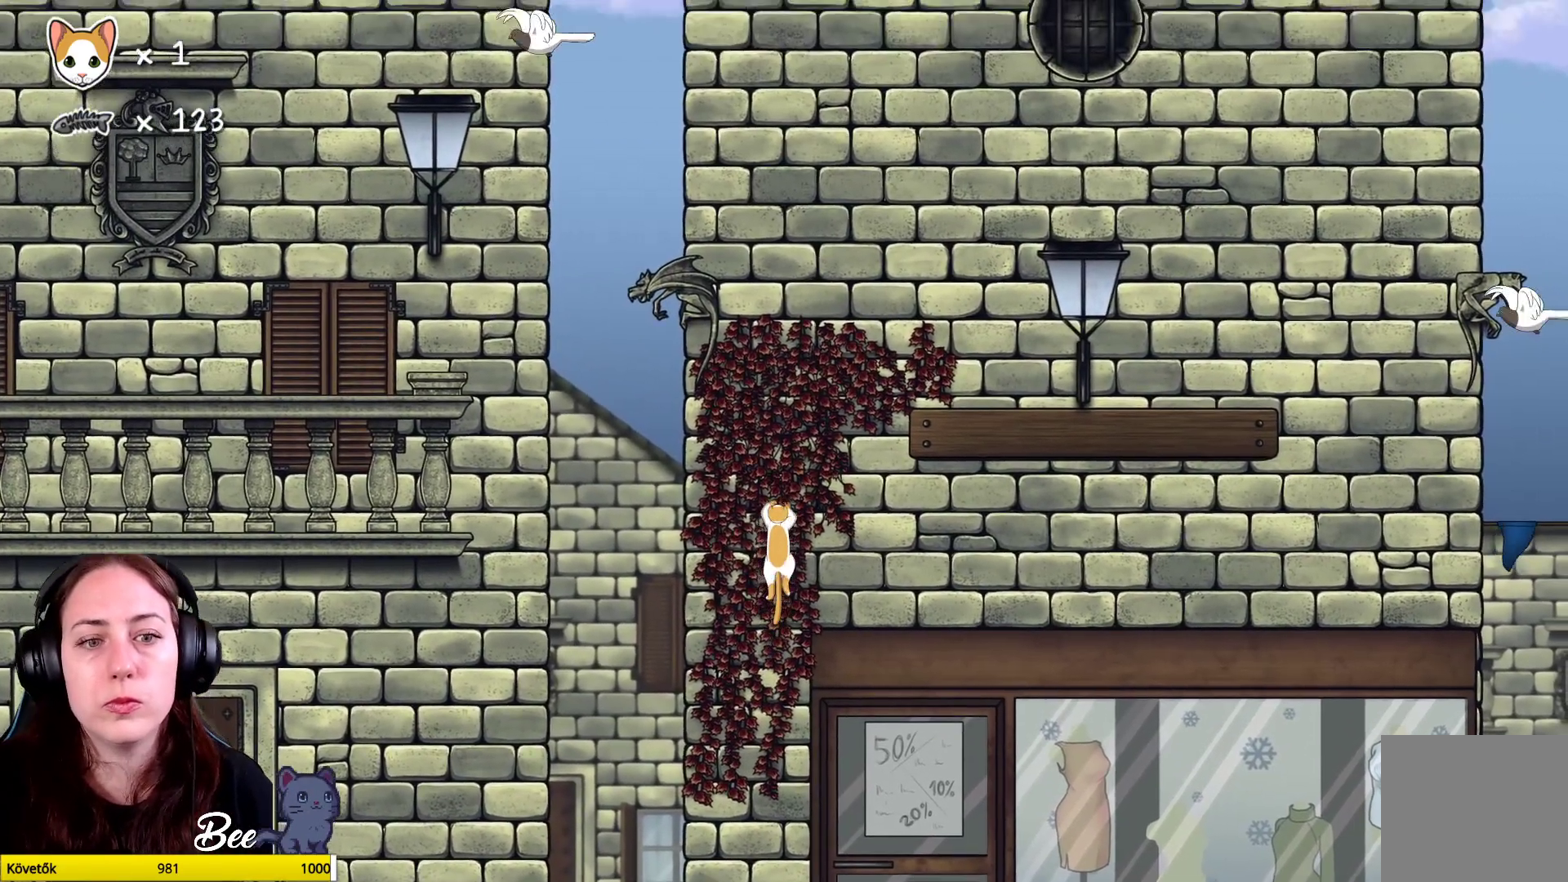
{"buttons": [], "left_stick": "up-right", "right_stick": "center", "events": [[483, "left_stick", "up-right"]]}